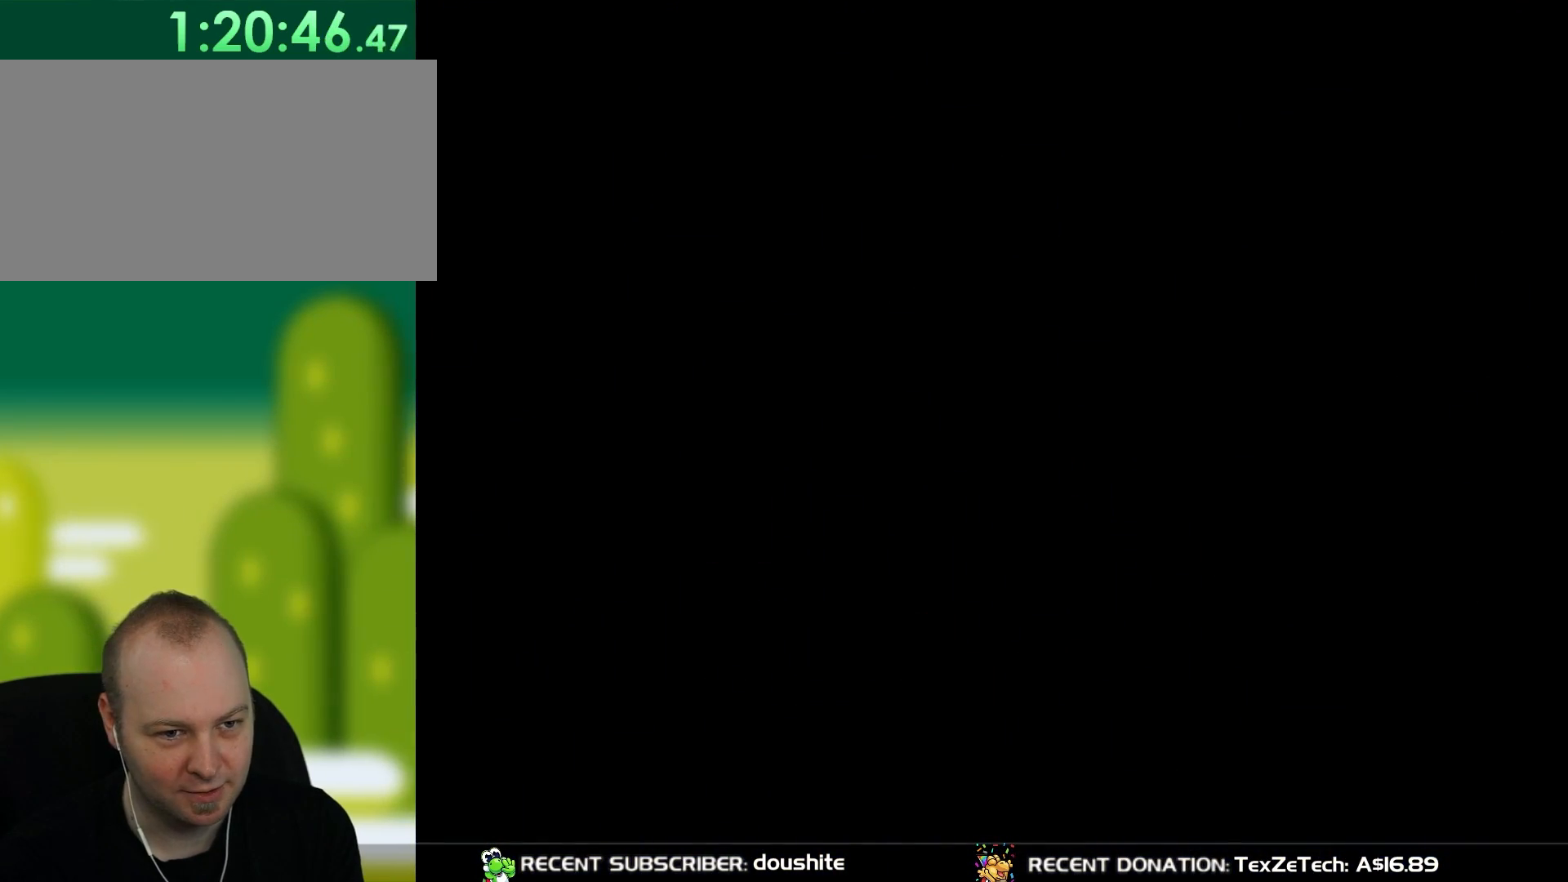
Gameplay with a controller (Nintendo layout); each line is a JSON object with the inputs held at the frame after it. "events" lists button and stick changes between this image and that frame as [ms after this image, input, new state], when the widget could be followed in between. Not read: L3 R3.
{"buttons": ["B", "Y"], "events": []}
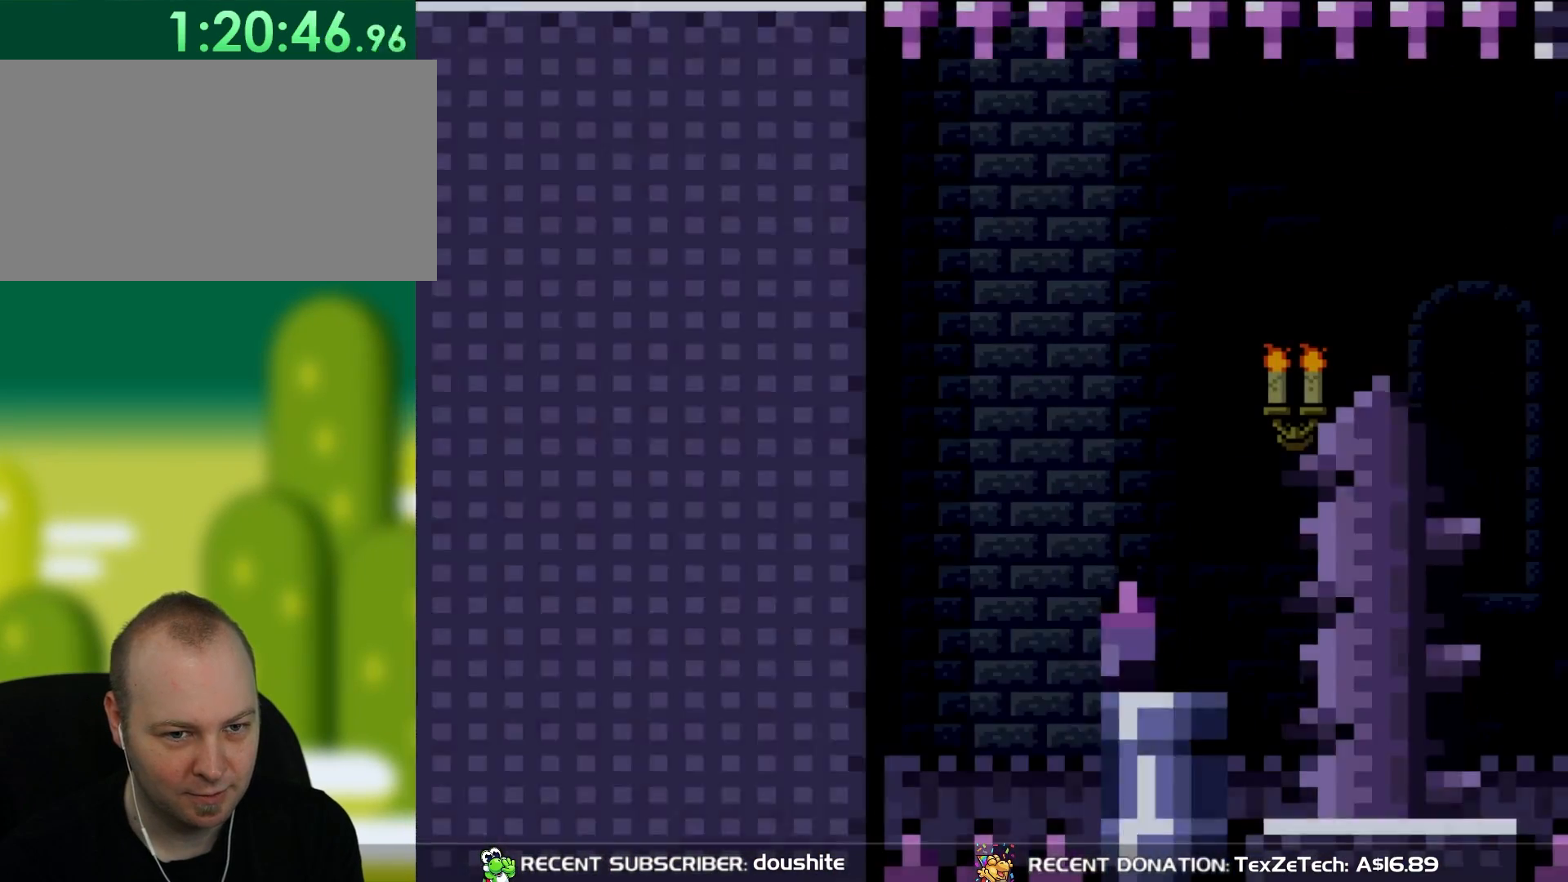
{"buttons": ["Y"], "events": [[467, "B", "up"]]}
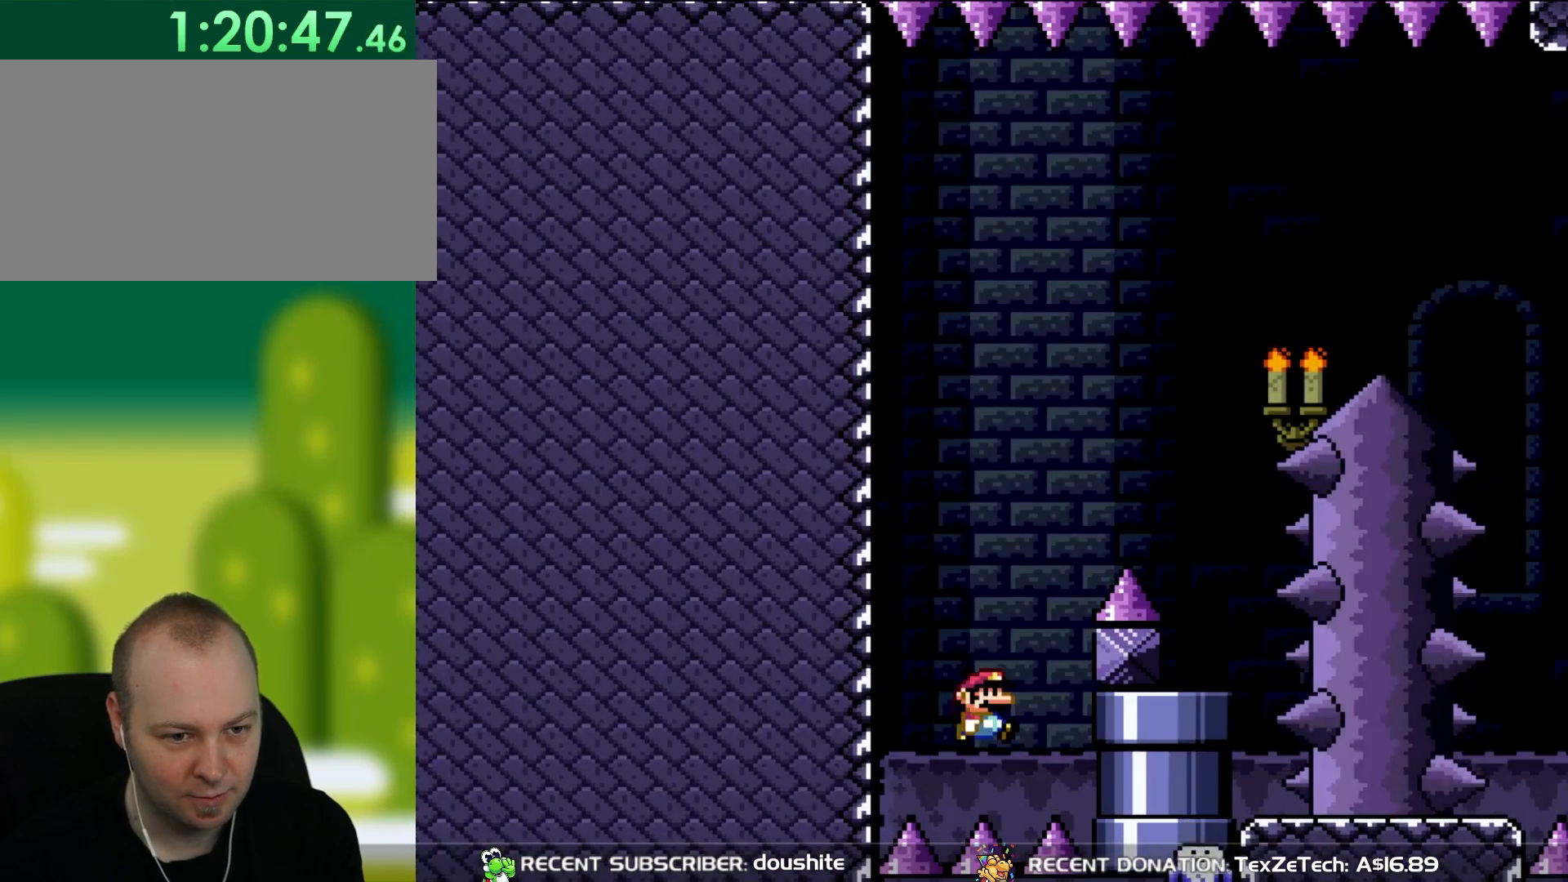
{"buttons": ["B", "Y", "DPAD_RIGHT"], "events": [[100, "DPAD_RIGHT", "down"], [183, "B", "down"]]}
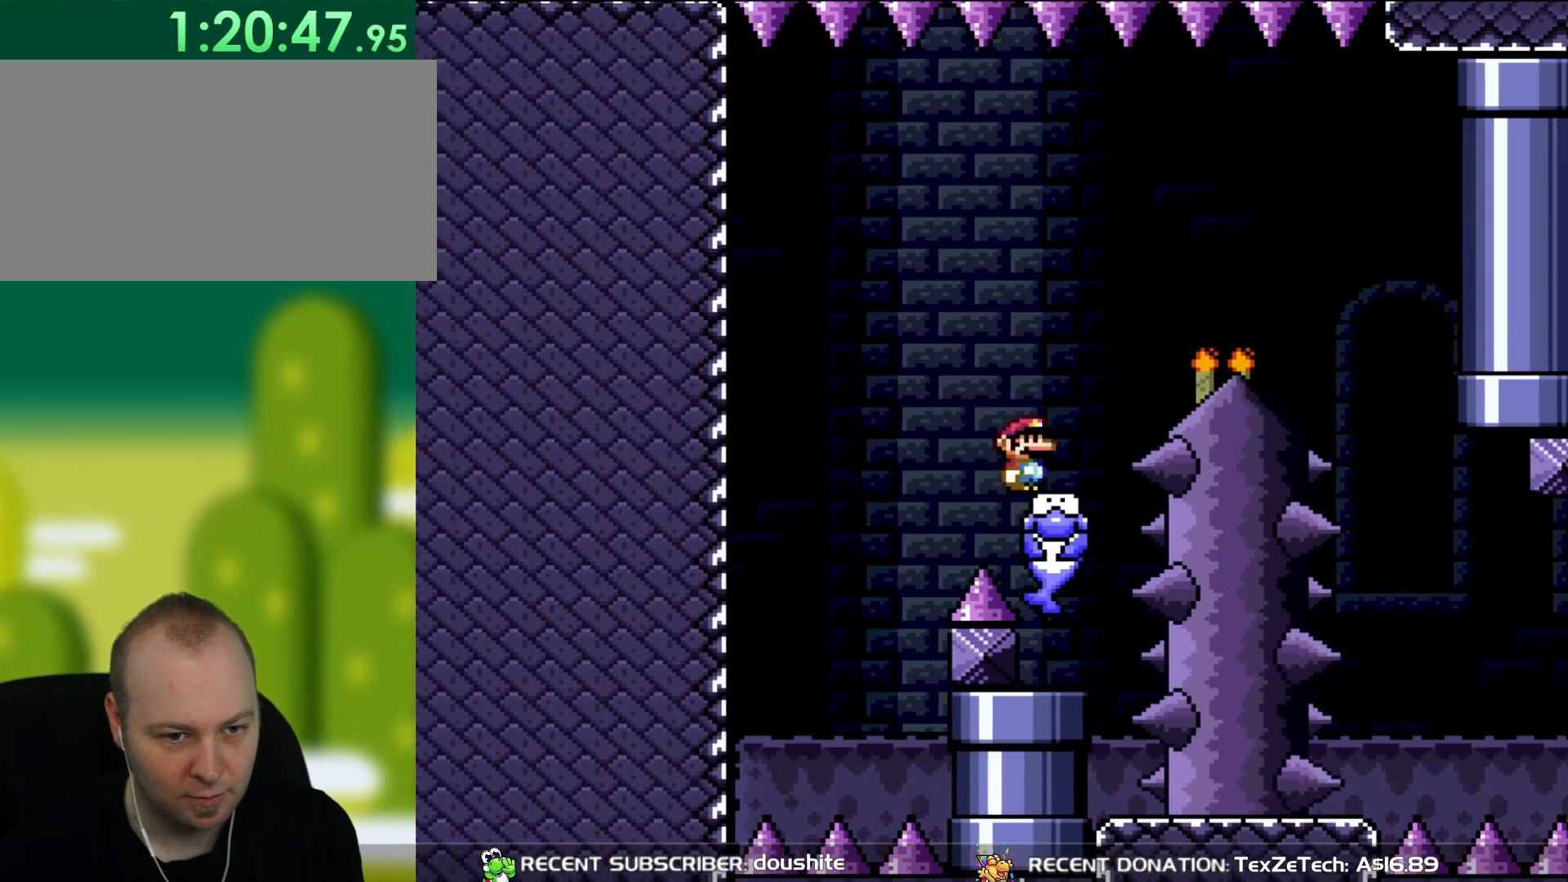
{"buttons": [], "events": [[67, "B", "up"], [67, "DPAD_UP", "down"], [100, "DPAD_LEFT", "down"], [100, "DPAD_RIGHT", "up"], [133, "DPAD_UP", "up"], [250, "DPAD_LEFT", "up"], [467, "Y", "up"]]}
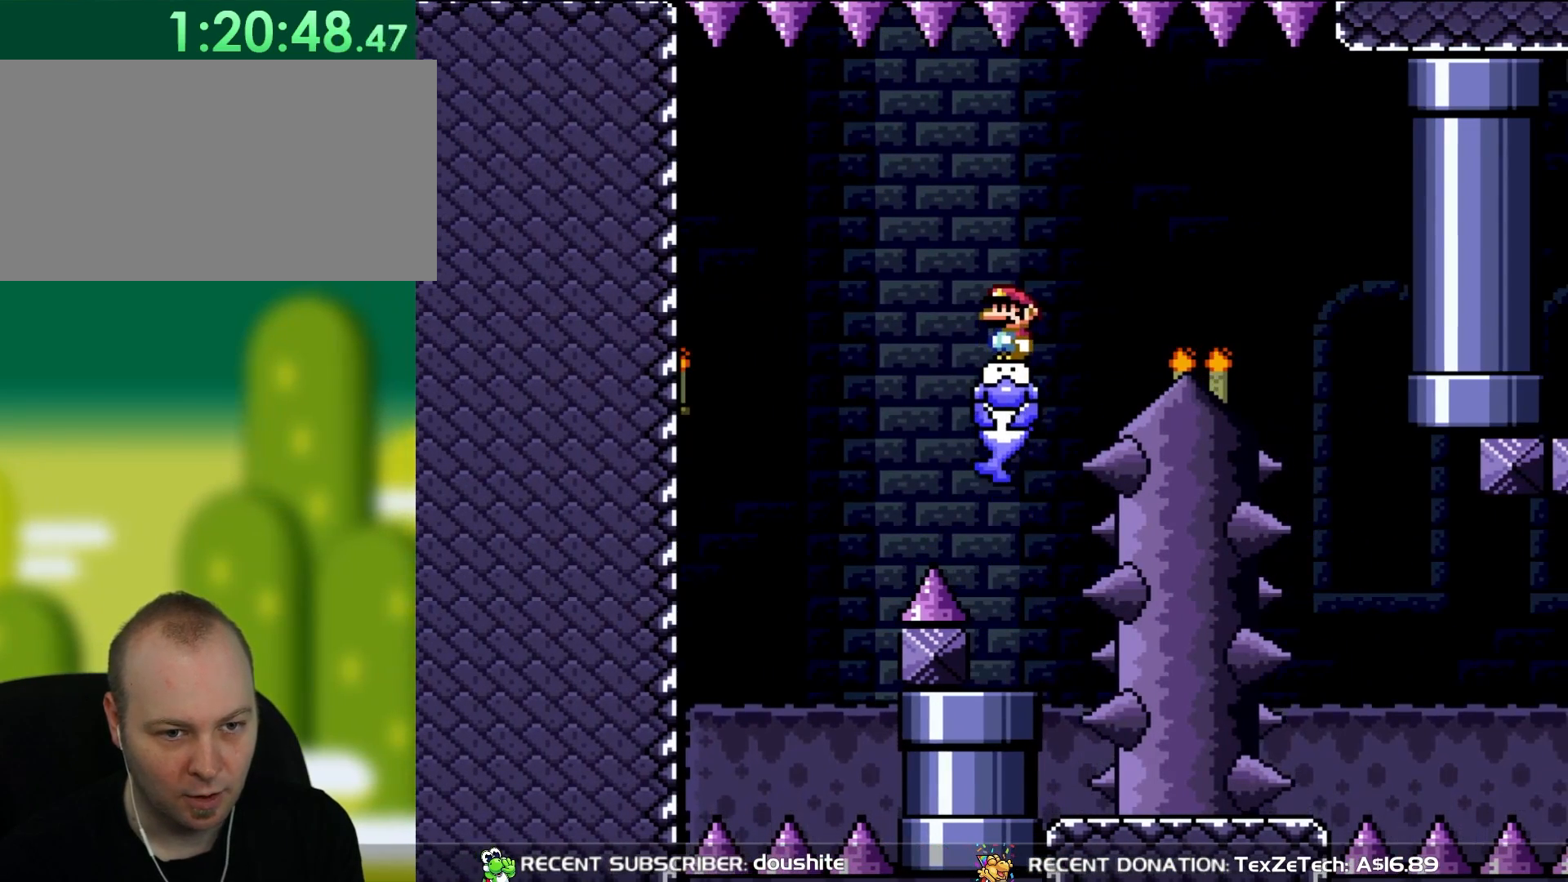
{"buttons": ["A", "X", "DPAD_RIGHT"], "events": [[100, "X", "down"], [300, "DPAD_RIGHT", "down"], [400, "A", "down"]]}
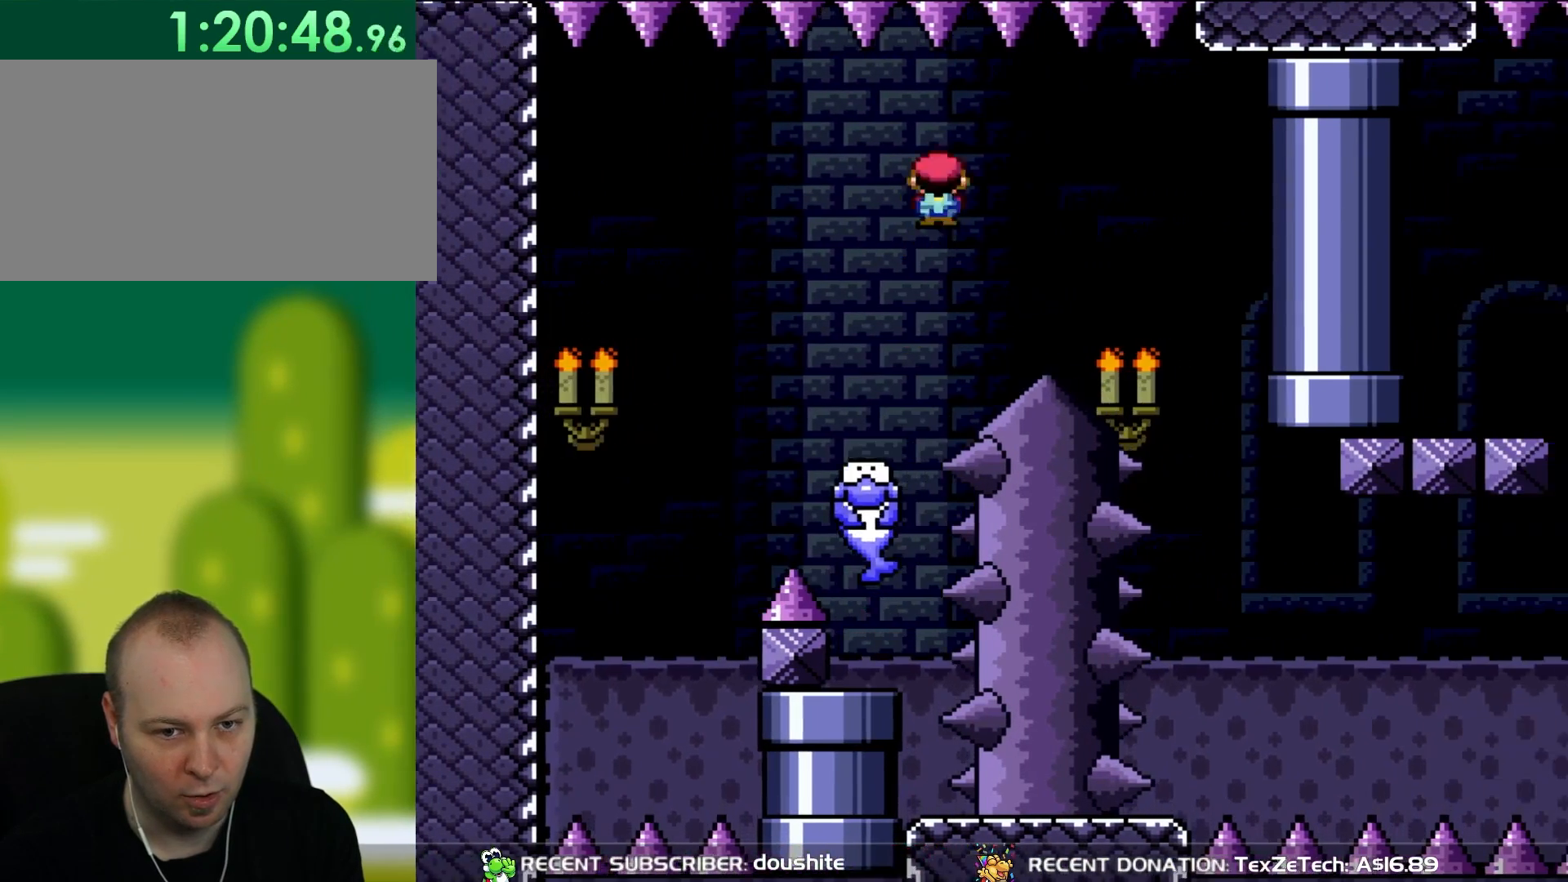
{"buttons": ["X", "DPAD_RIGHT"], "events": [[167, "A", "up"]]}
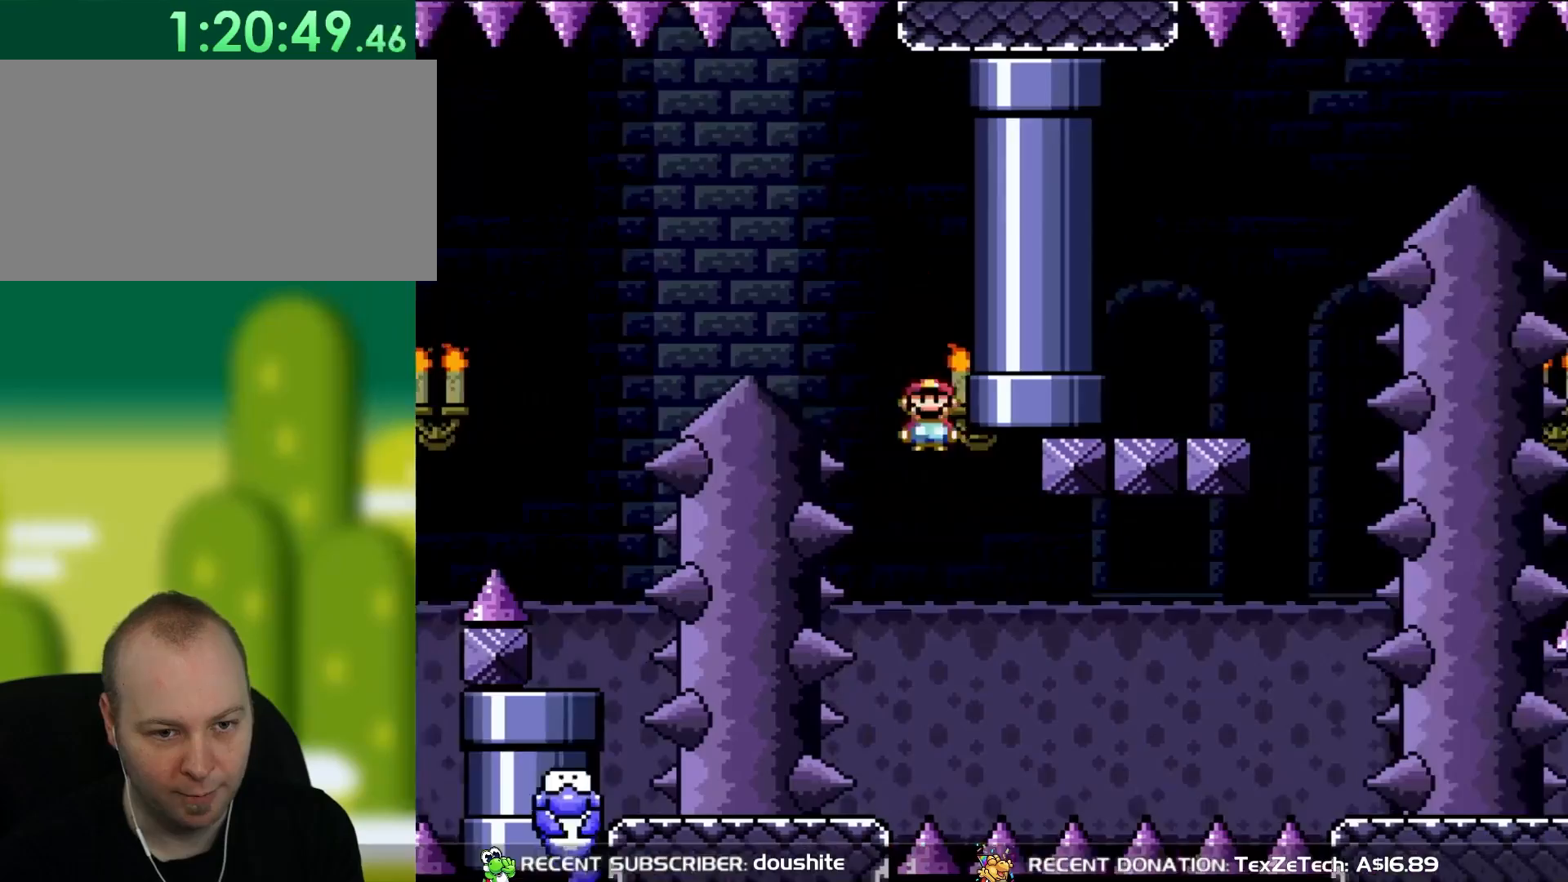
{"buttons": ["Y", "DPAD_RIGHT"], "events": [[100, "X", "up"], [100, "Y", "down"]]}
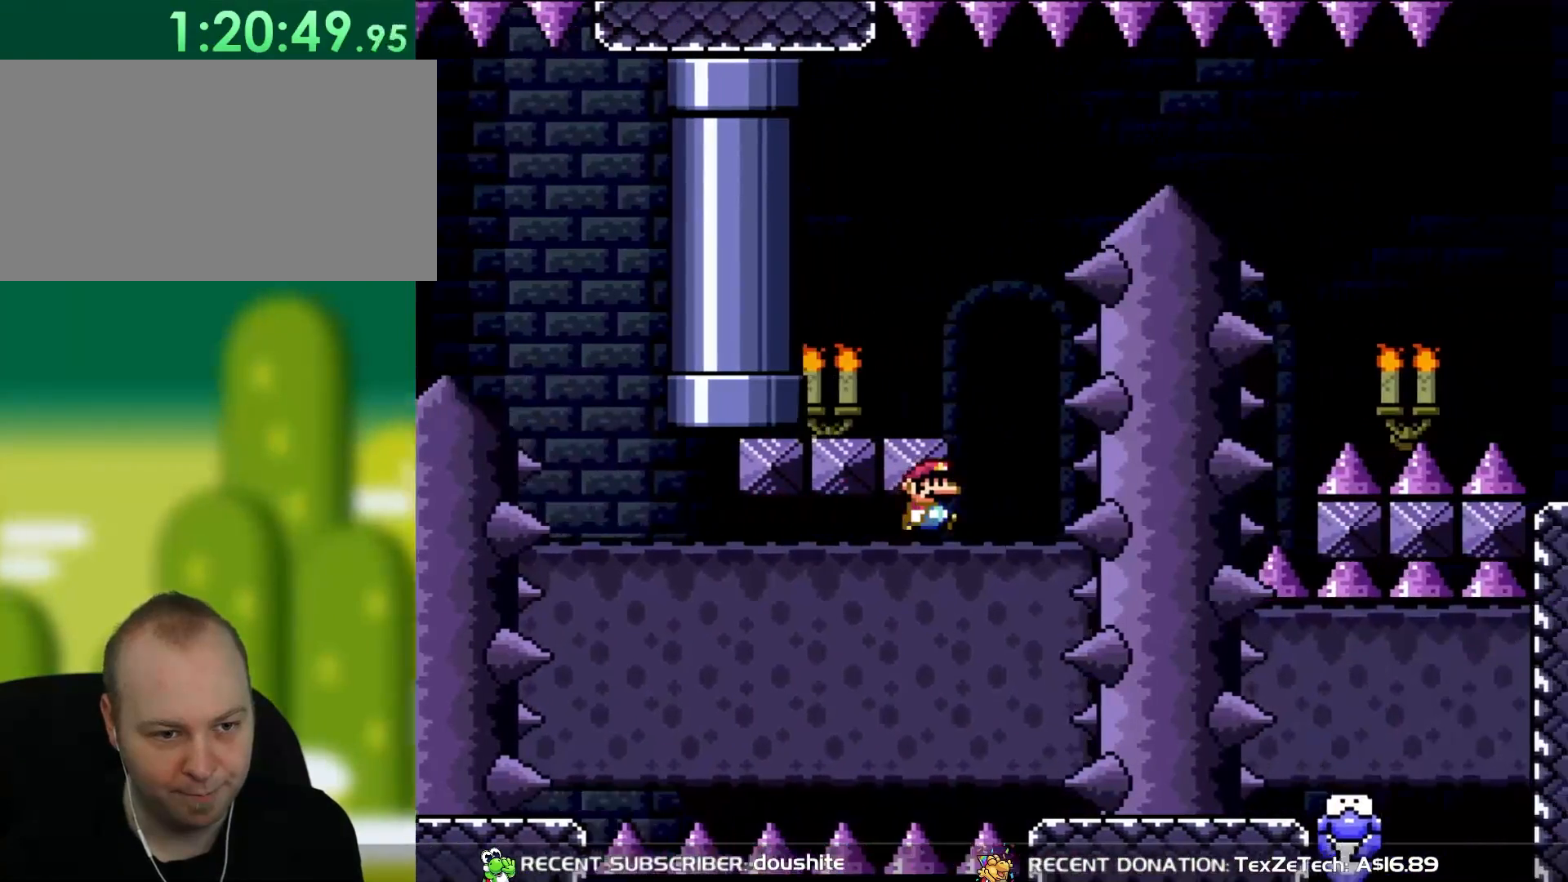
{"buttons": ["B", "Y", "DPAD_LEFT"], "events": [[133, "DPAD_UP", "down"], [167, "DPAD_RIGHT", "up"], [217, "DPAD_LEFT", "down"], [233, "B", "down"], [233, "DPAD_UP", "up"]]}
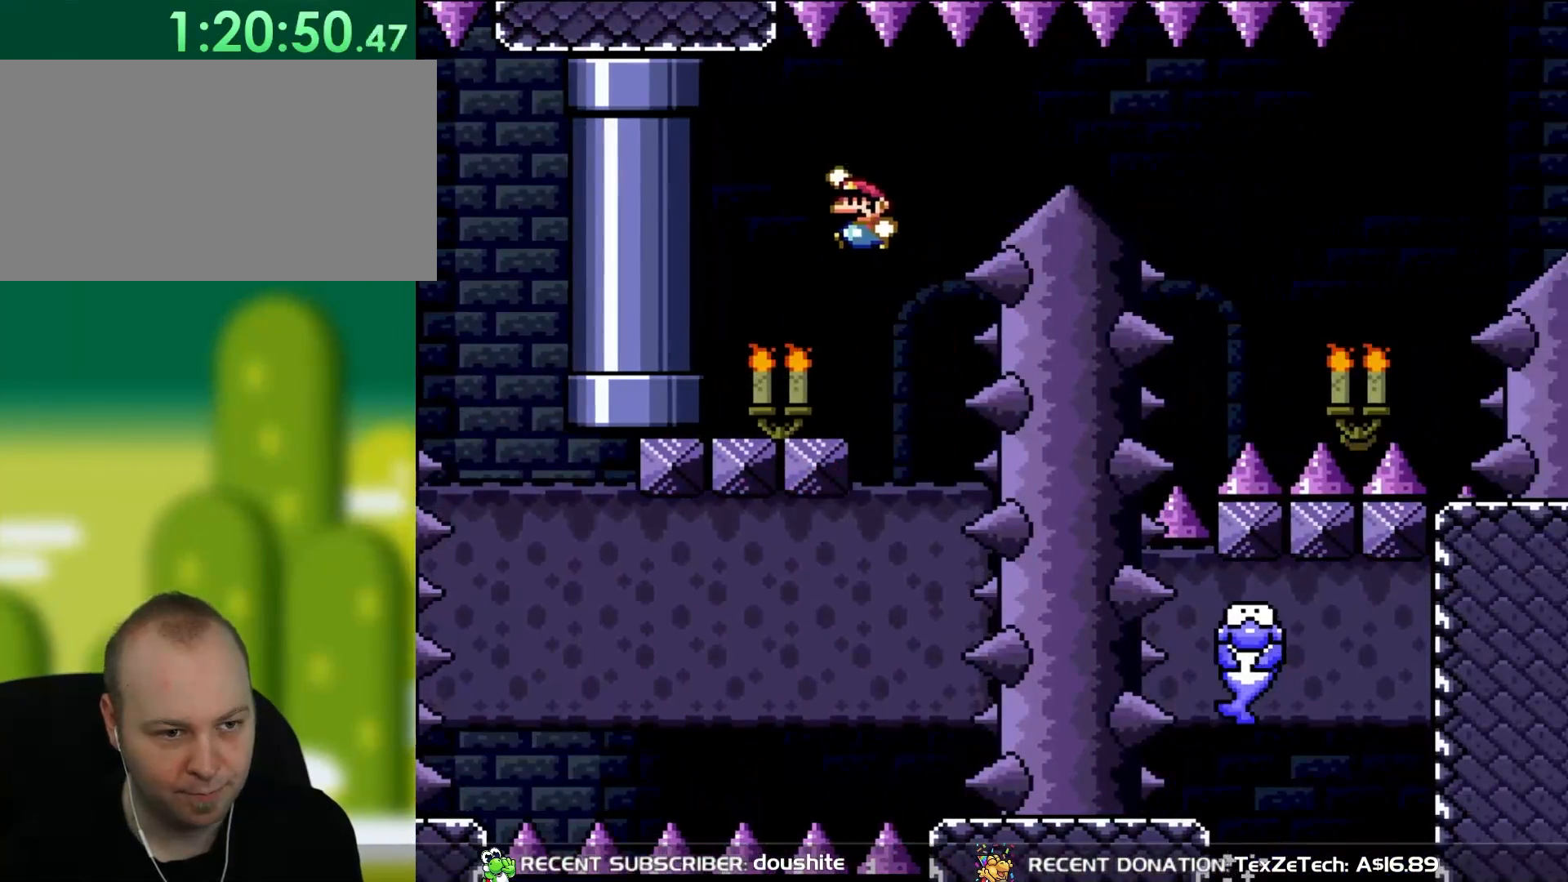
{"buttons": ["Y", "DPAD_RIGHT"], "events": [[17, "B", "up"], [133, "DPAD_LEFT", "up"], [217, "DPAD_RIGHT", "down"]]}
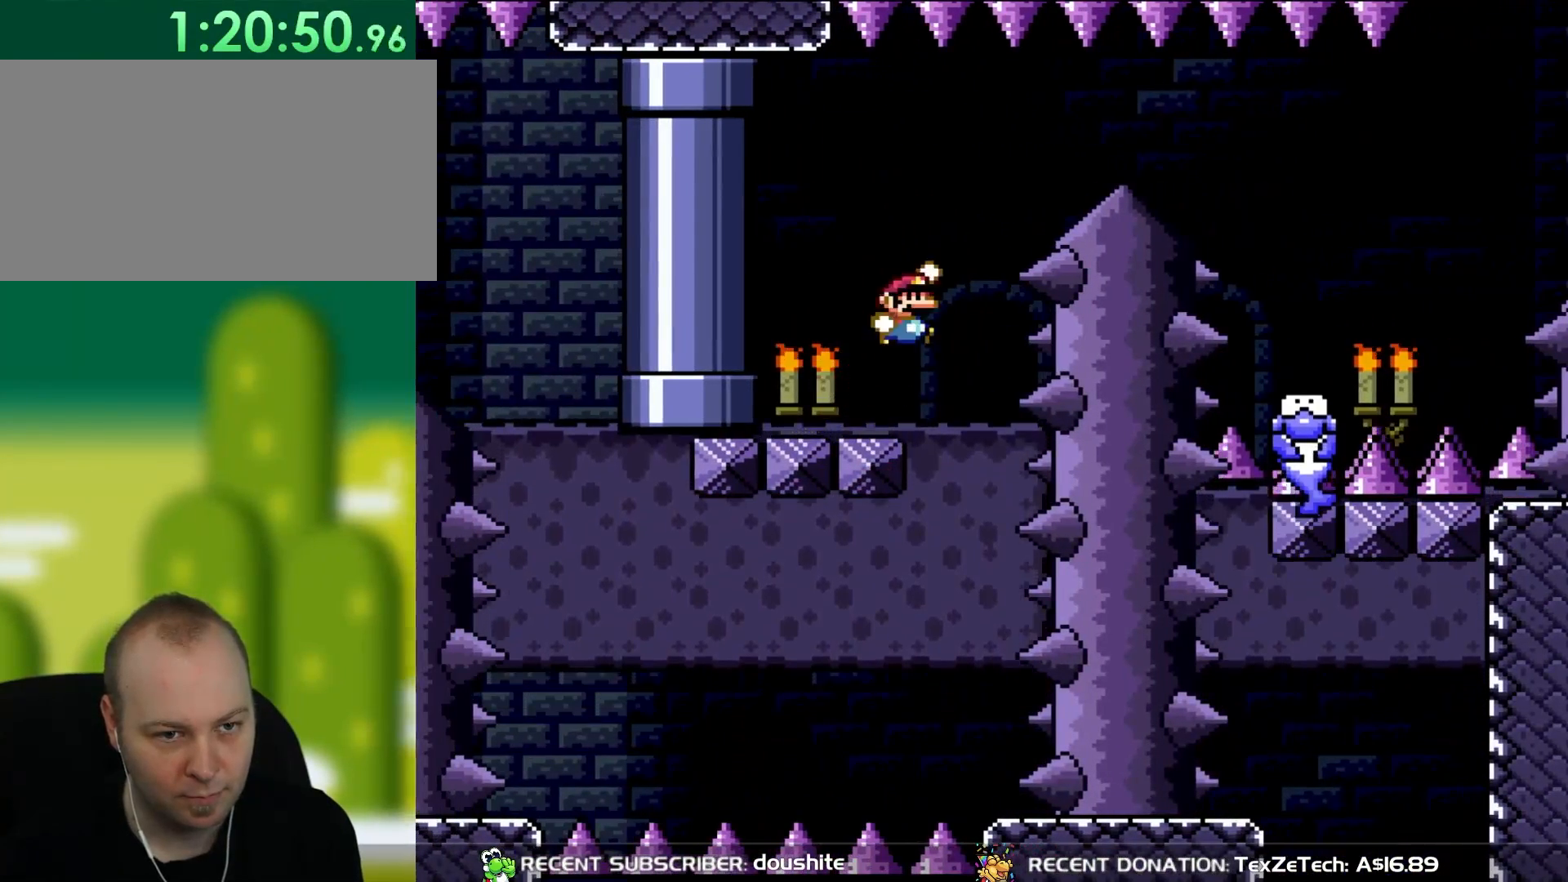
{"buttons": ["B", "Y", "DPAD_RIGHT"], "events": [[33, "B", "down"]]}
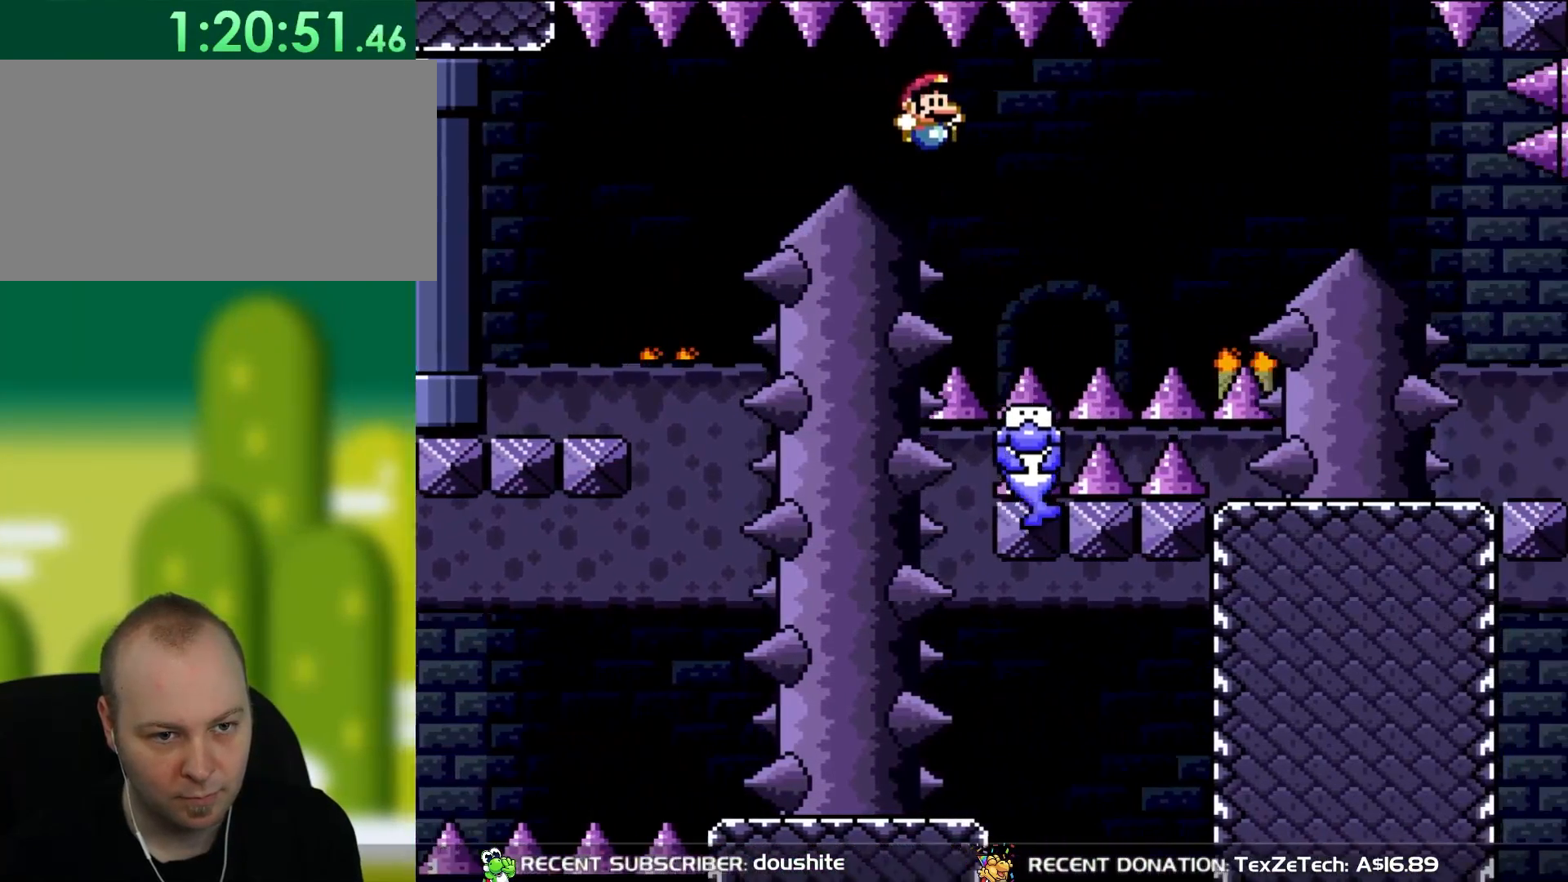
{"buttons": ["Y"], "events": [[167, "DPAD_UP", "down"], [217, "DPAD_RIGHT", "up"], [233, "DPAD_LEFT", "down"], [267, "DPAD_UP", "up"], [367, "DPAD_LEFT", "up"], [500, "B", "up"]]}
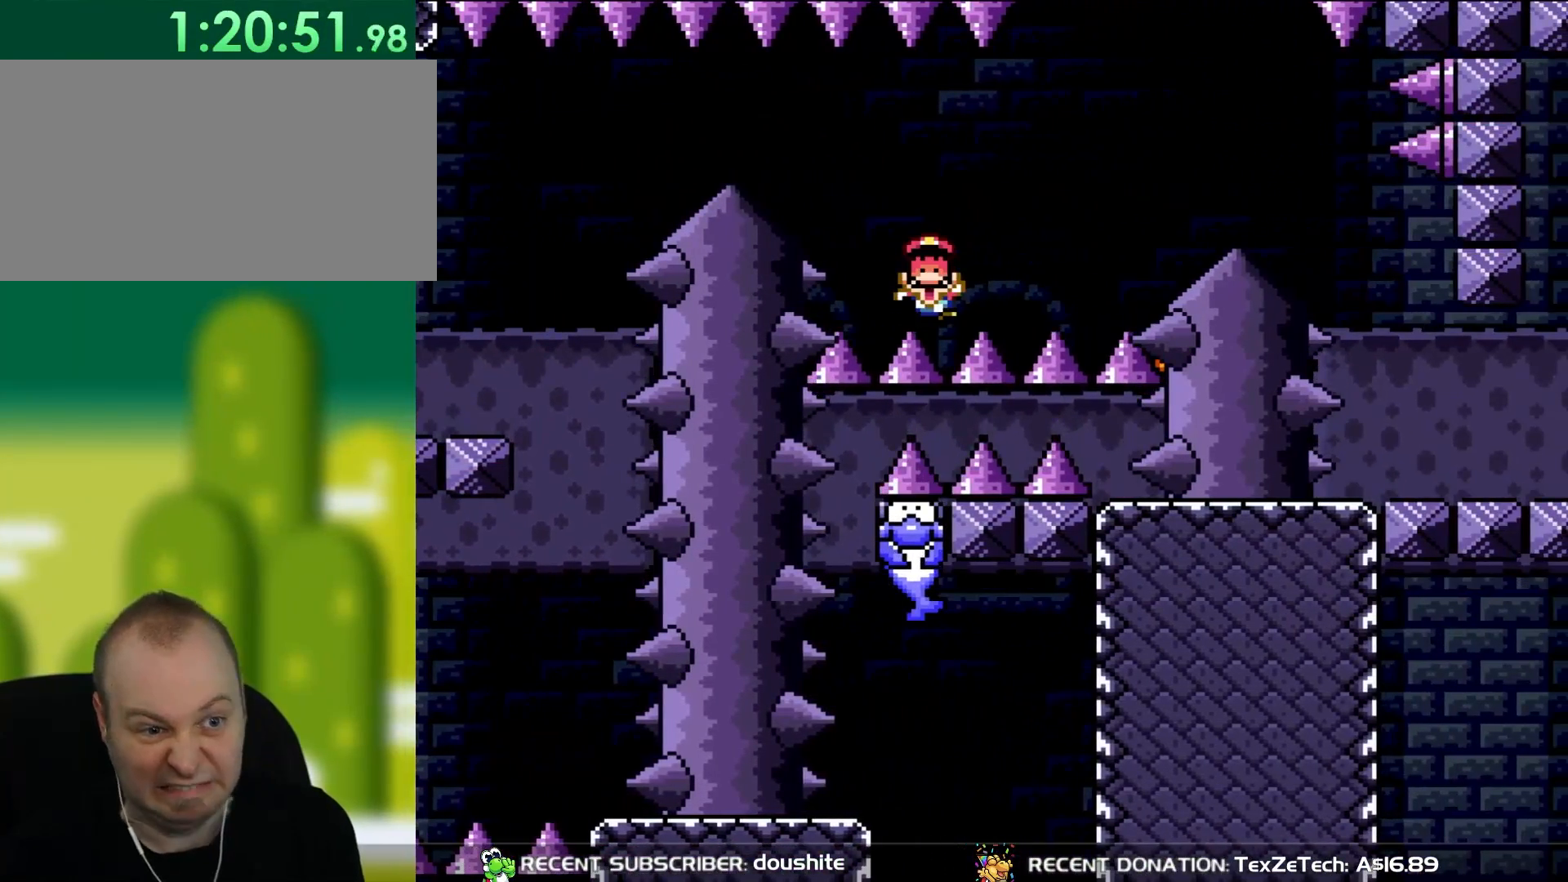
{"buttons": ["B"], "events": [[133, "Y", "up"], [500, "B", "down"]]}
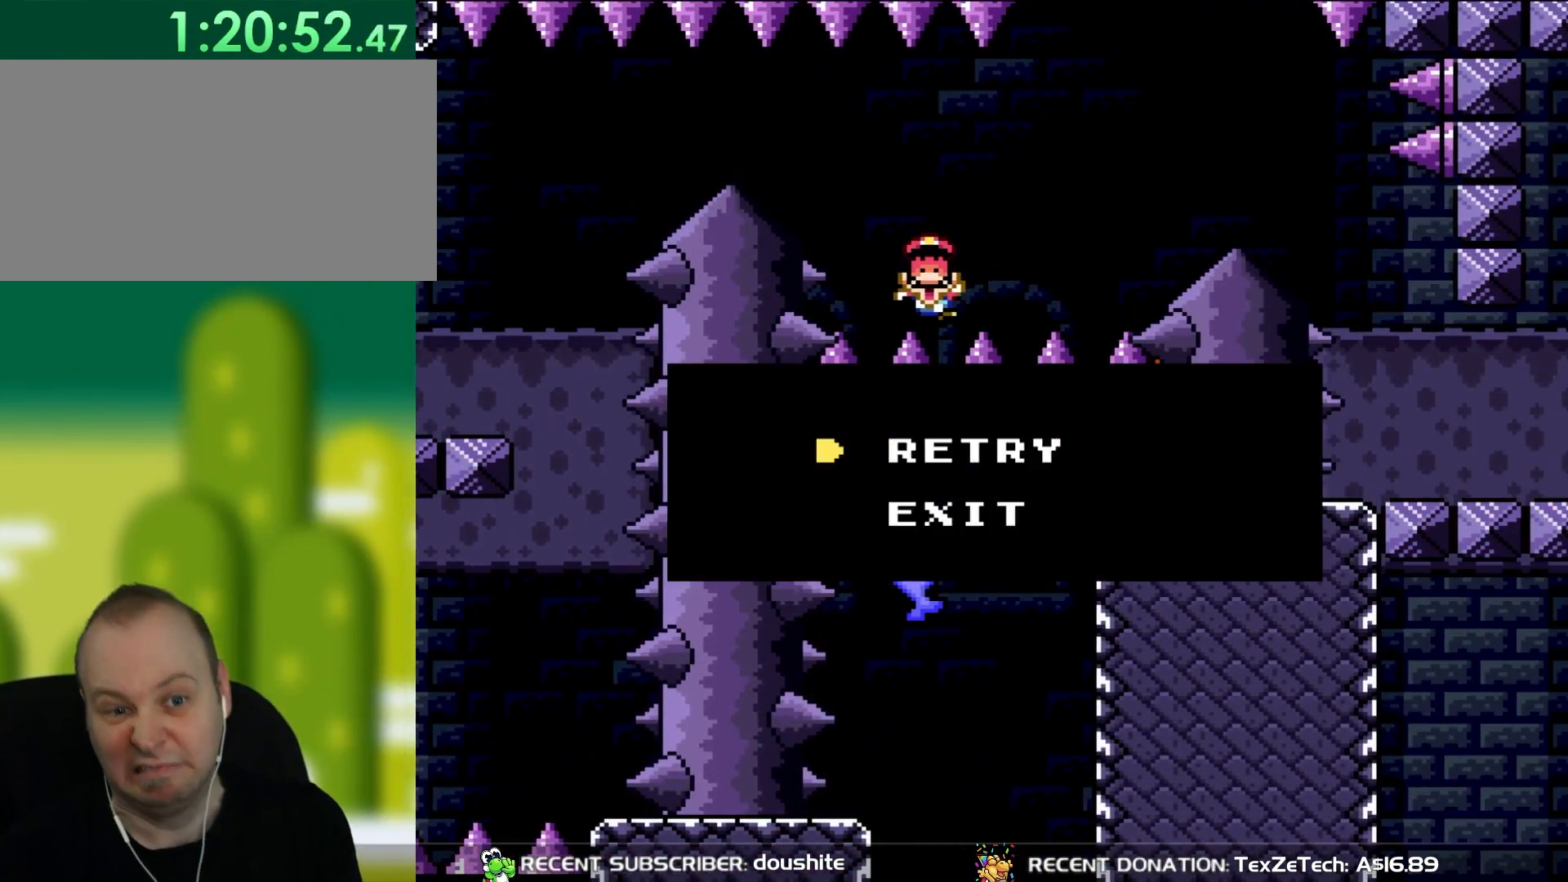
{"buttons": ["B"], "events": [[133, "B", "up"], [233, "B", "down"], [367, "B", "up"], [483, "B", "down"]]}
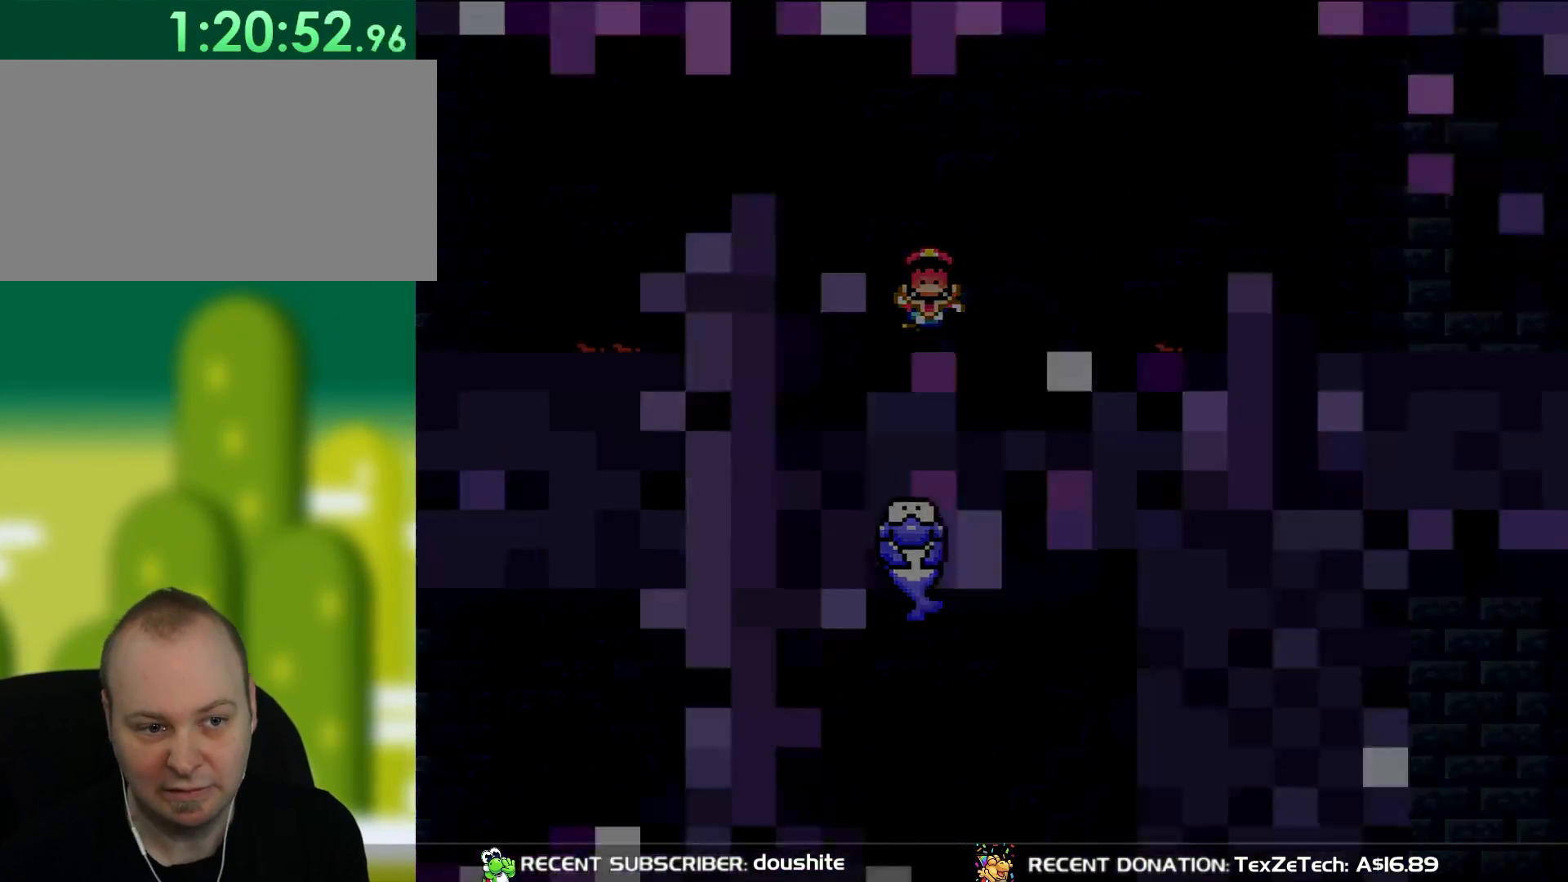
{"buttons": ["B"], "events": [[33, "B", "up"], [167, "B", "down"]]}
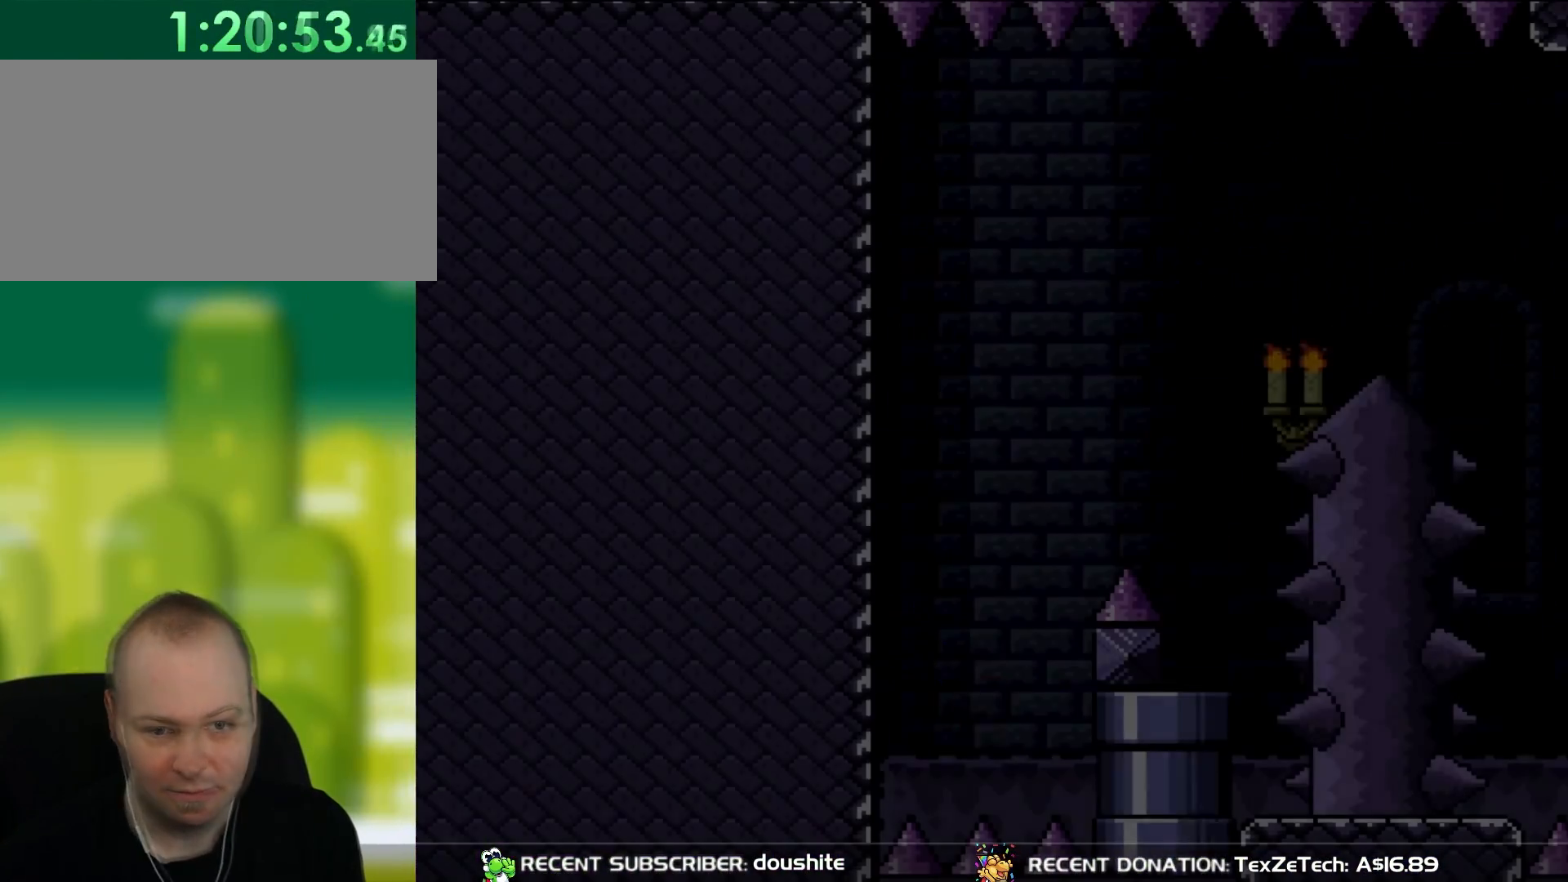
{"buttons": ["B", "Y", "DPAD_RIGHT"], "events": [[50, "B", "up"], [50, "Y", "down"], [250, "DPAD_RIGHT", "down"], [283, "B", "down"]]}
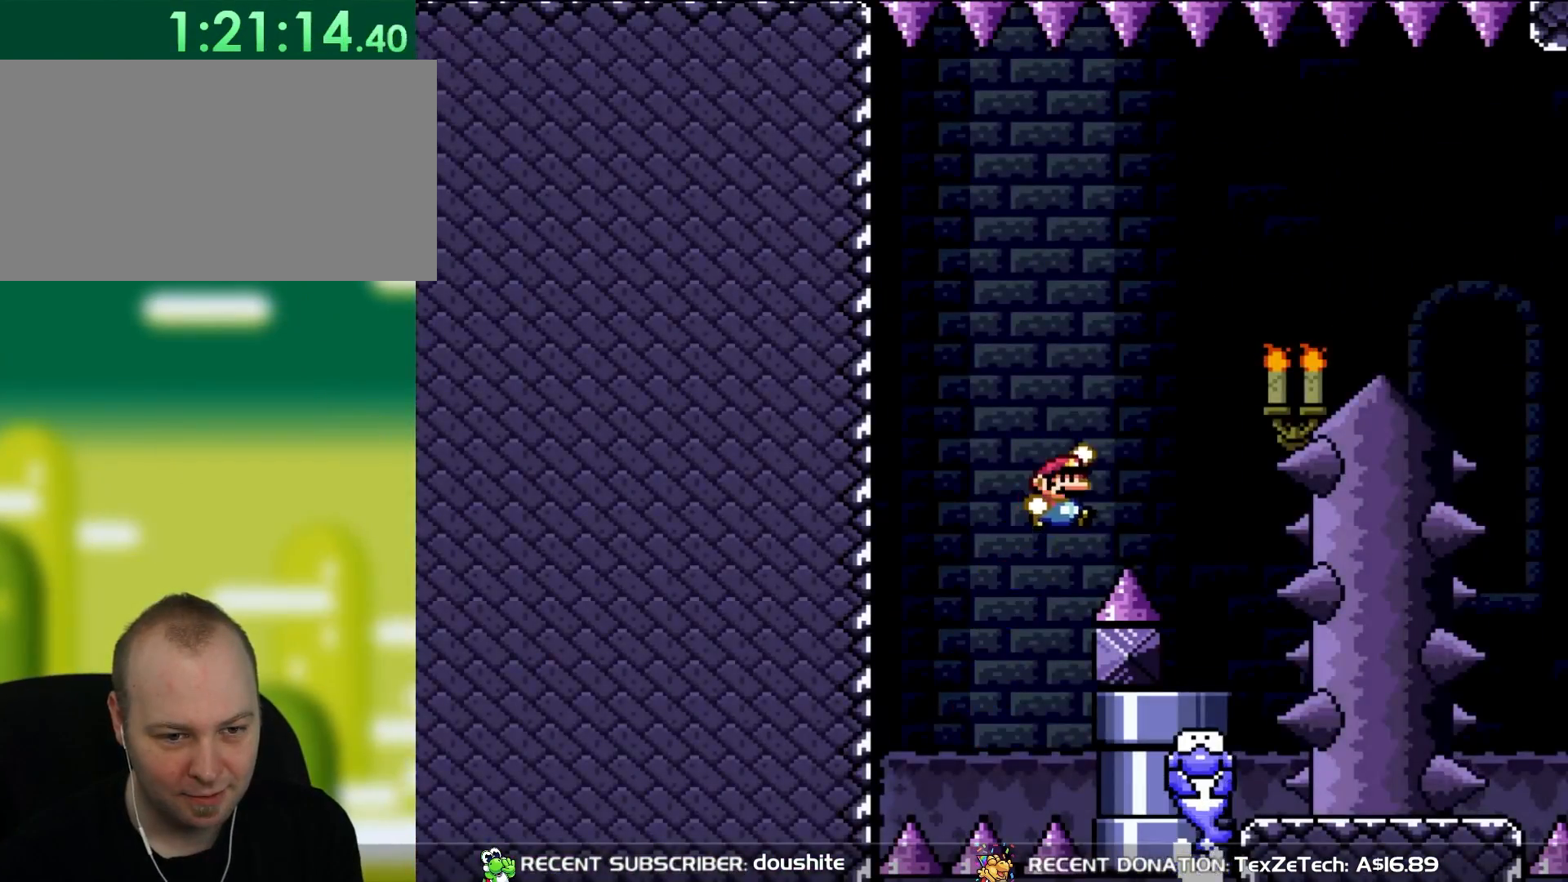
{"buttons": ["B", "Y", "DPAD_RIGHT"], "events": [[200, "DPAD_UP", "down"], [250, "B", "up"], [250, "DPAD_LEFT", "down"], [250, "DPAD_RIGHT", "up"], [250, "DPAD_UP", "up"], [283, "DPAD_UP", "down"], [333, "DPAD_LEFT", "up"], [333, "DPAD_RIGHT", "down"], [333, "DPAD_UP", "up"], [400, "B", "down"]]}
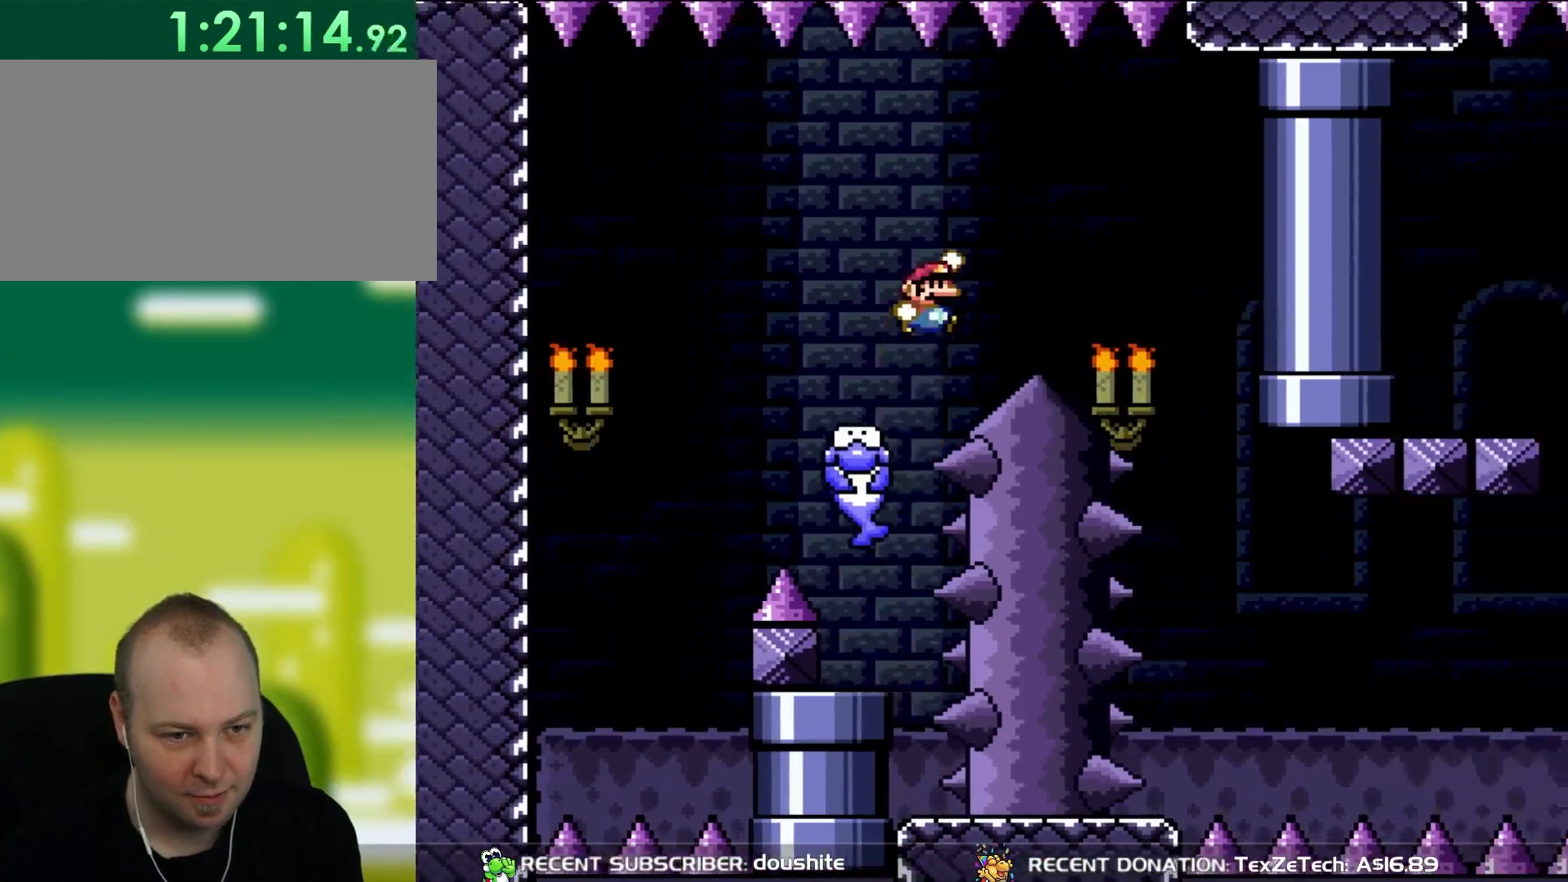
{"buttons": ["Y", "DPAD_RIGHT"], "events": [[133, "B", "up"]]}
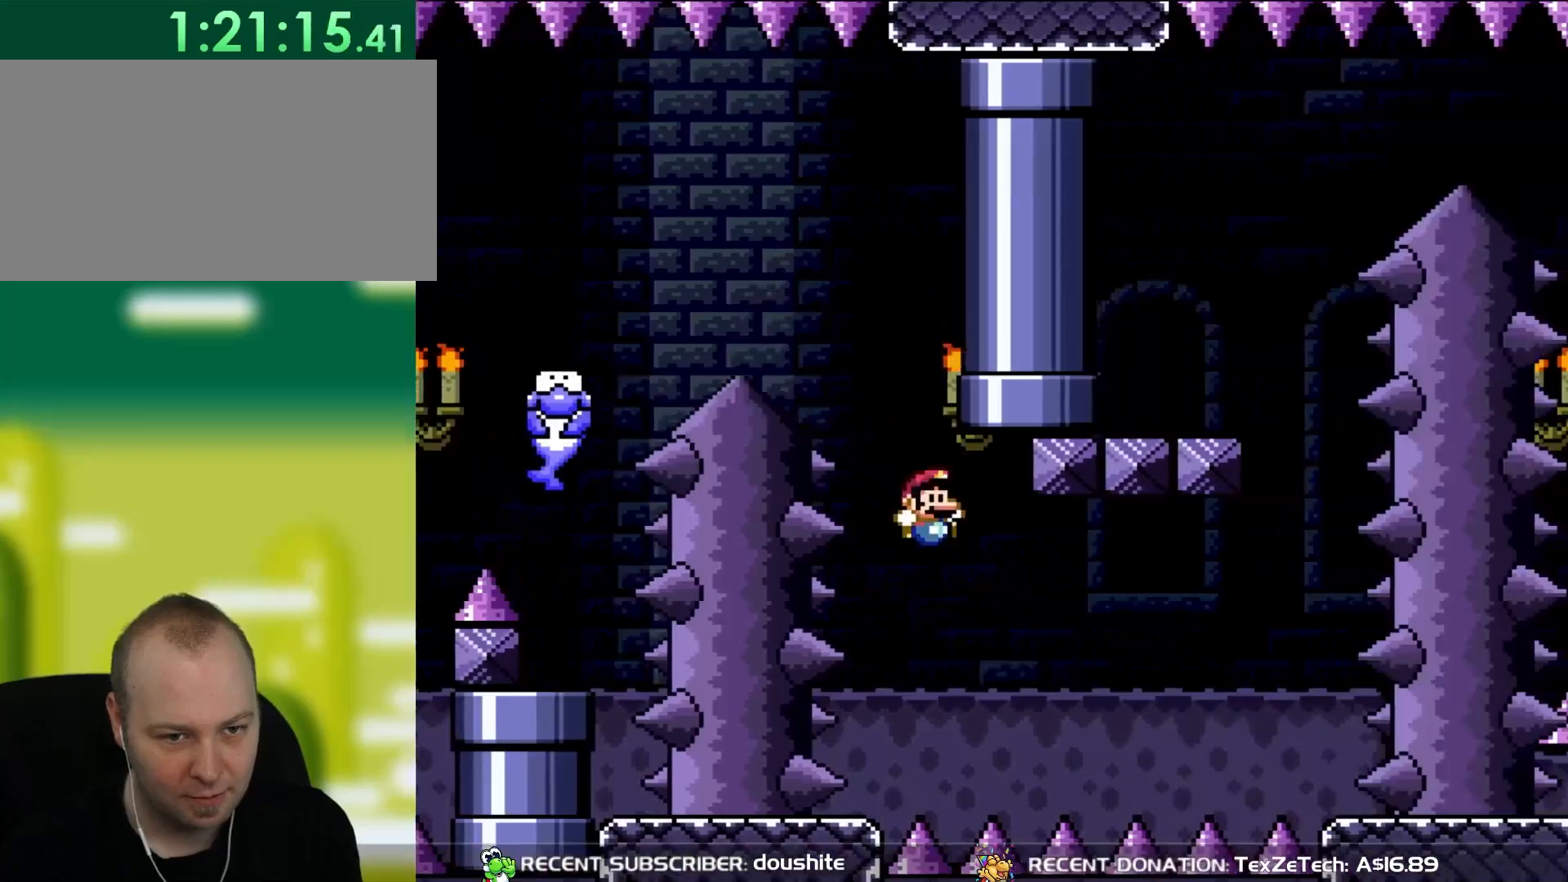
{"buttons": ["Y", "DPAD_RIGHT"], "events": []}
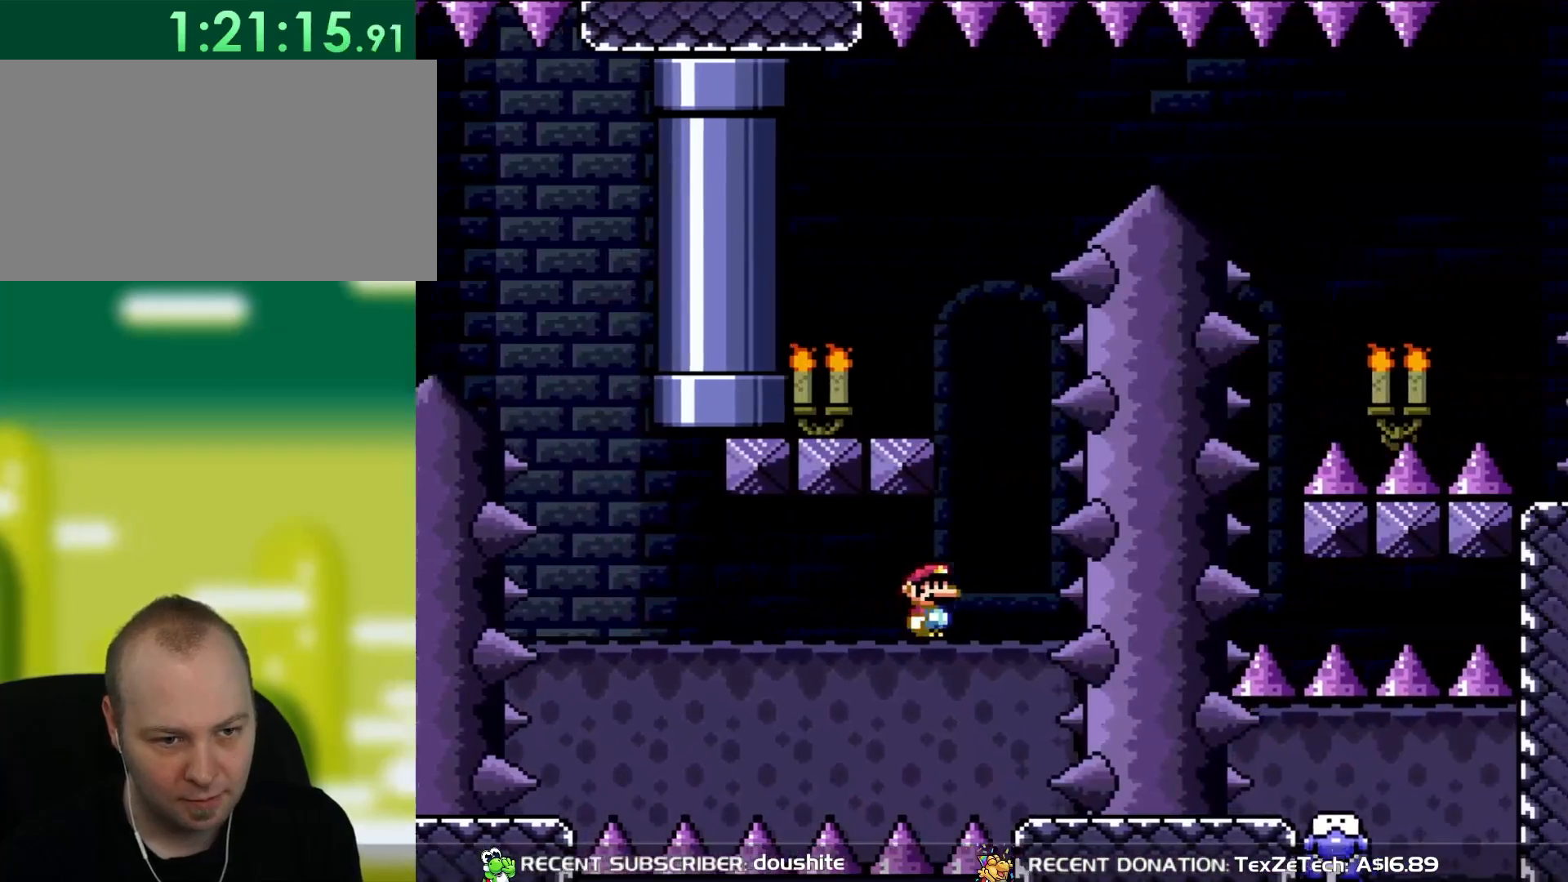
{"buttons": ["Y", "DPAD_UP"], "events": [[133, "B", "down"], [133, "DPAD_LEFT", "down"], [133, "DPAD_RIGHT", "up"], [283, "B", "up"], [433, "DPAD_UP", "down"], [467, "DPAD_LEFT", "up"]]}
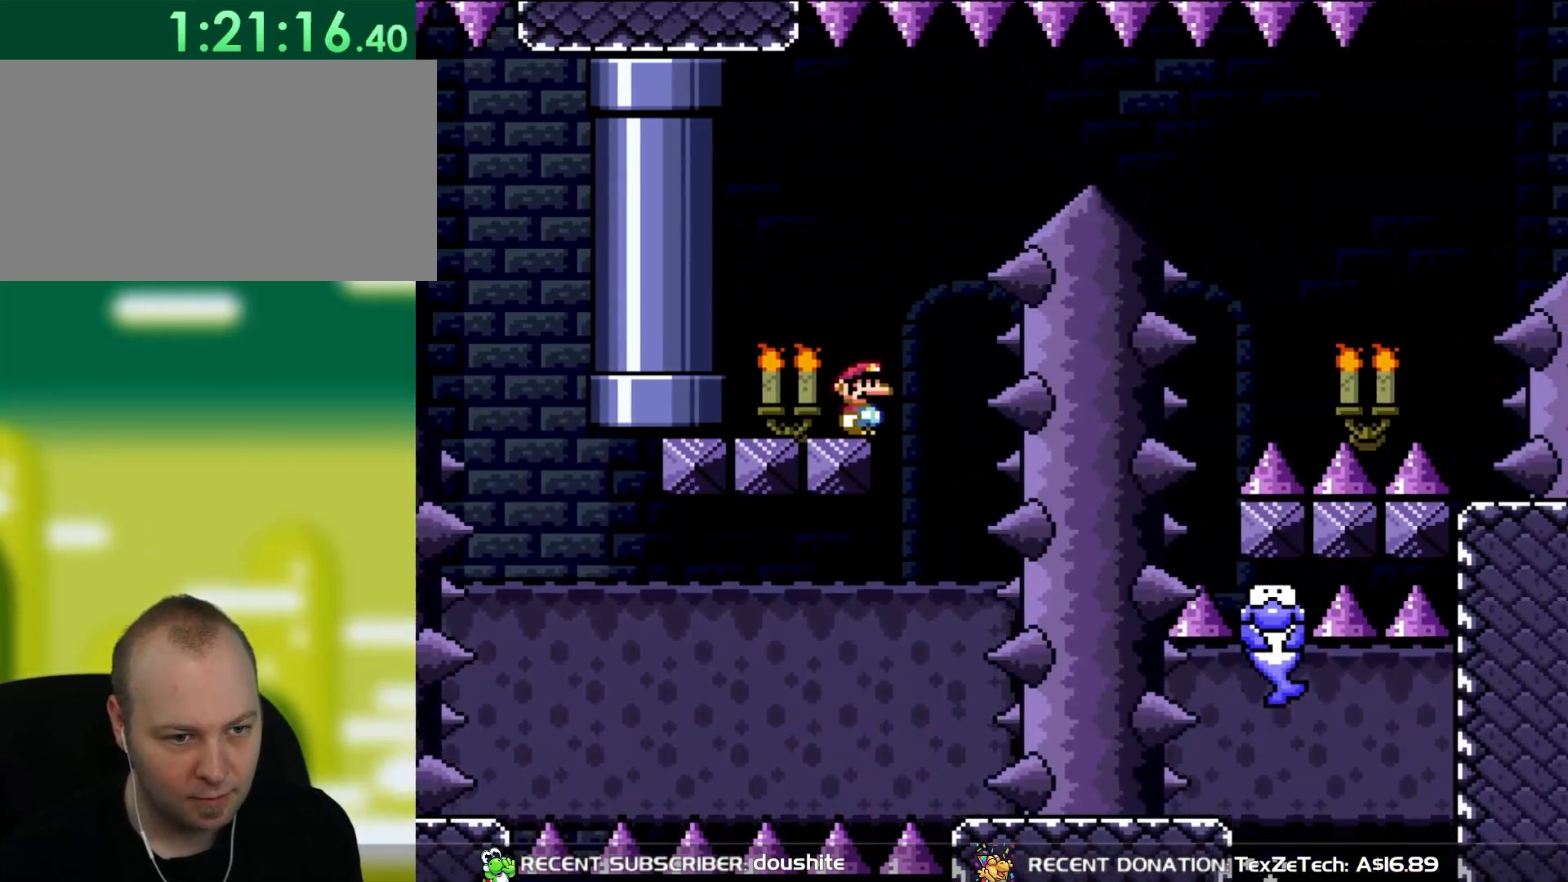
{"buttons": ["B", "Y", "DPAD_RIGHT"], "events": [[17, "DPAD_RIGHT", "down"], [17, "DPAD_UP", "up"], [200, "B", "down"]]}
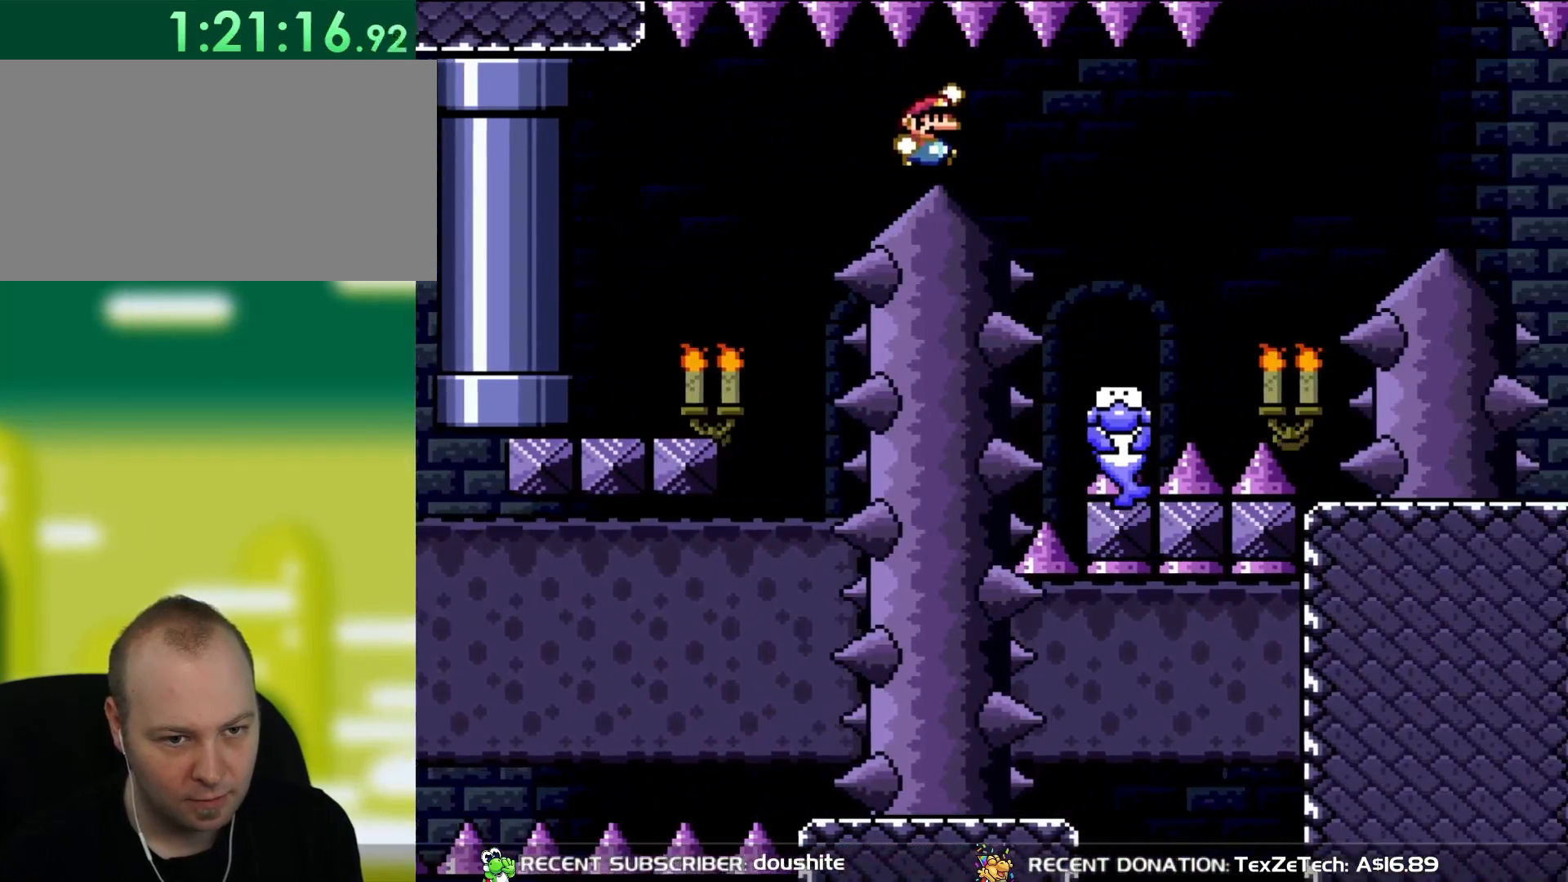
{"buttons": ["B", "Y", "DPAD_RIGHT"], "events": [[133, "B", "up"], [500, "B", "down"]]}
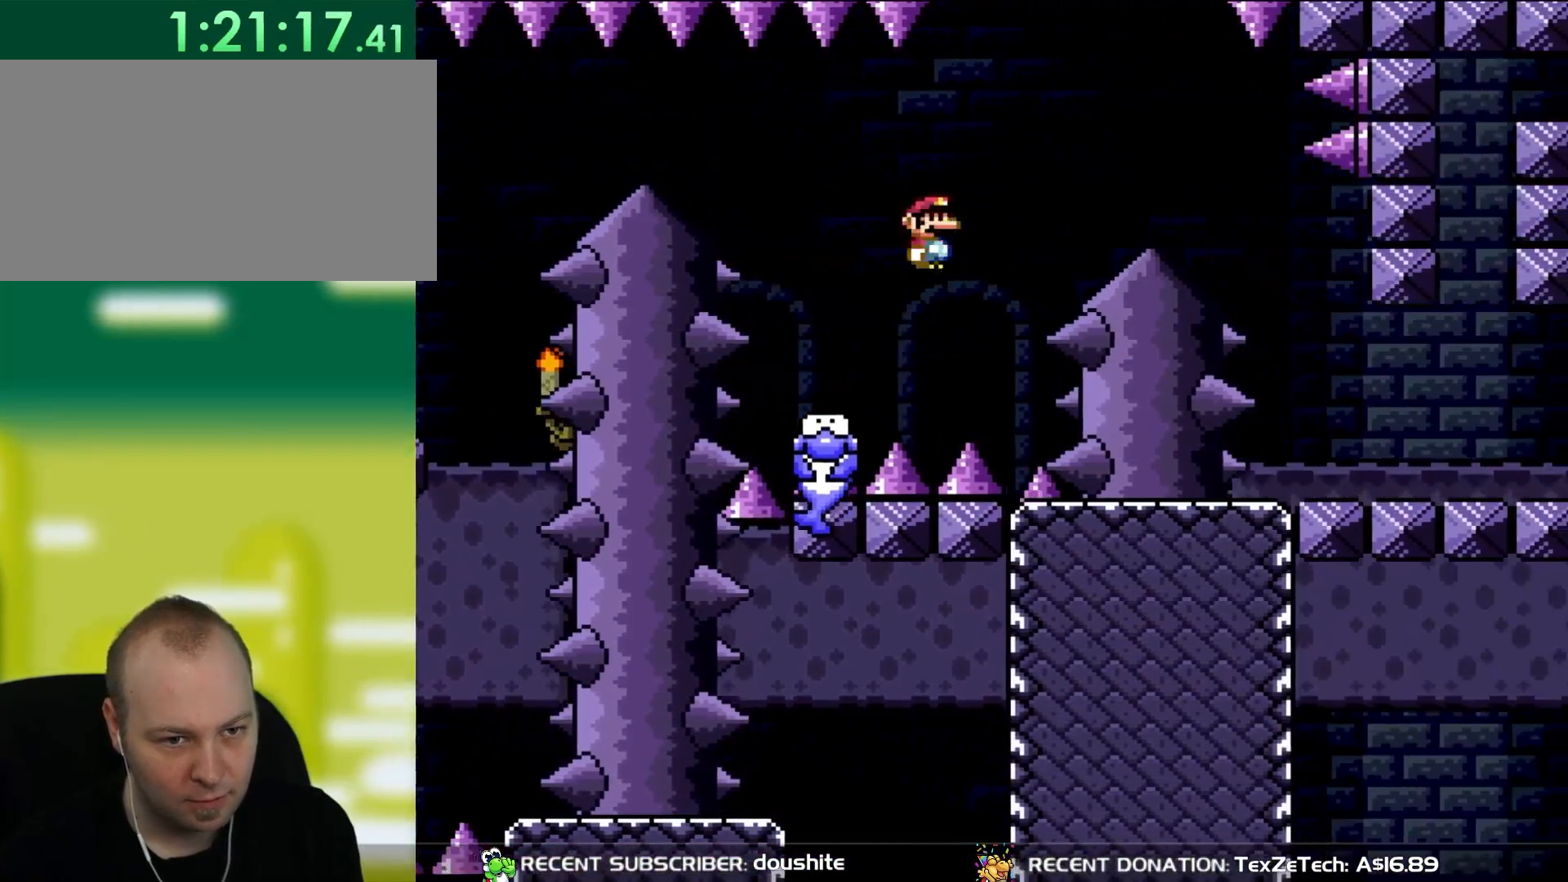
{"buttons": ["B", "Y", "DPAD_RIGHT"], "events": [[133, "B", "up"], [233, "B", "down"]]}
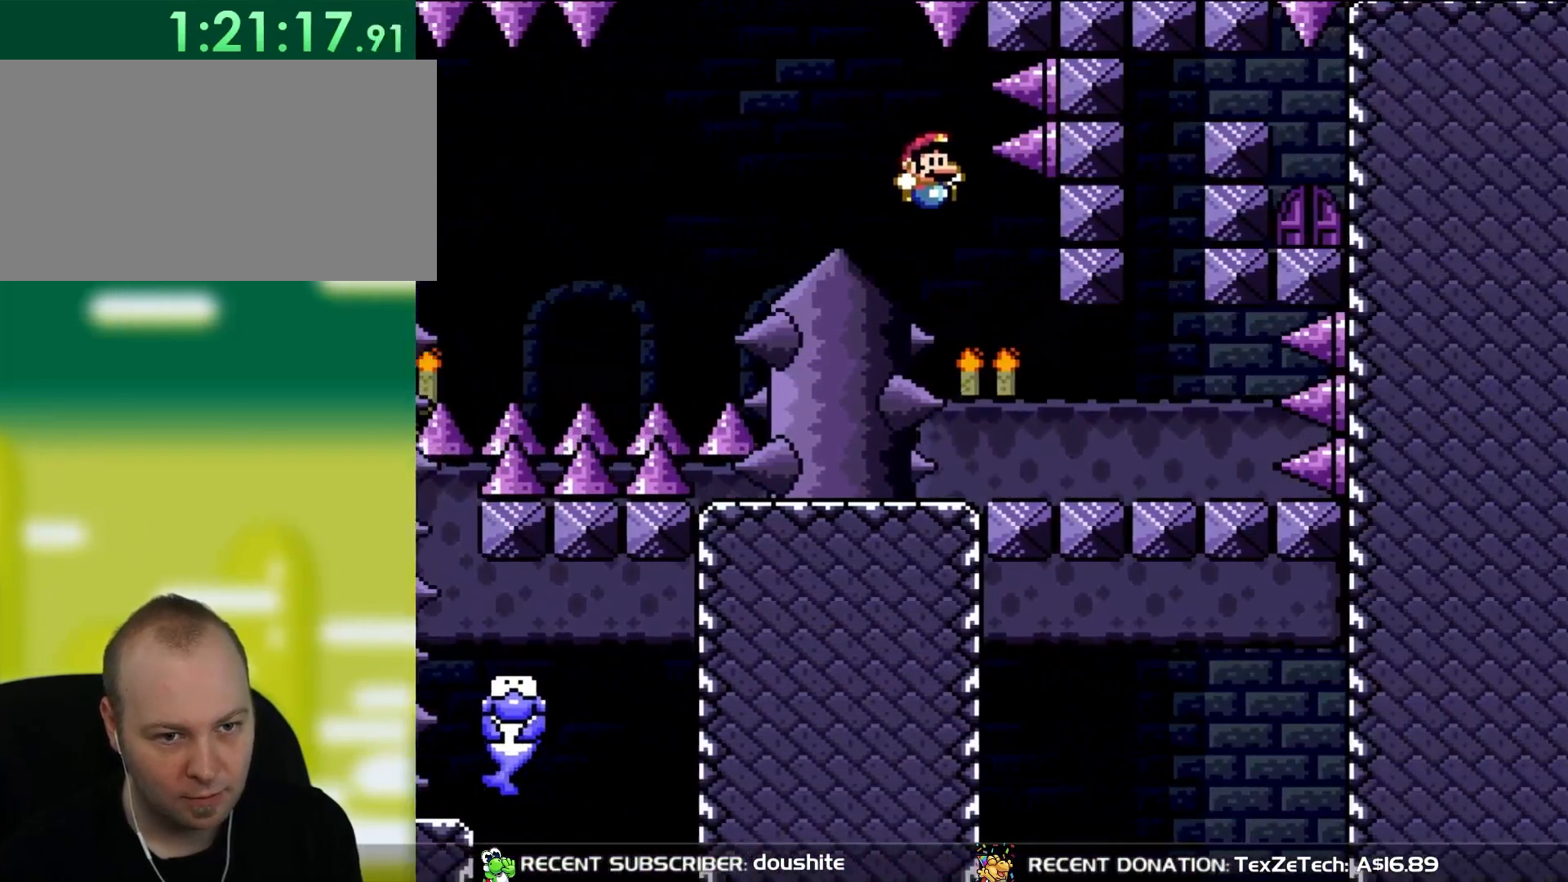
{"buttons": ["Y", "DPAD_LEFT"], "events": [[33, "B", "up"], [400, "DPAD_UP", "down"], [433, "DPAD_LEFT", "down"], [433, "DPAD_RIGHT", "up"], [467, "DPAD_UP", "up"]]}
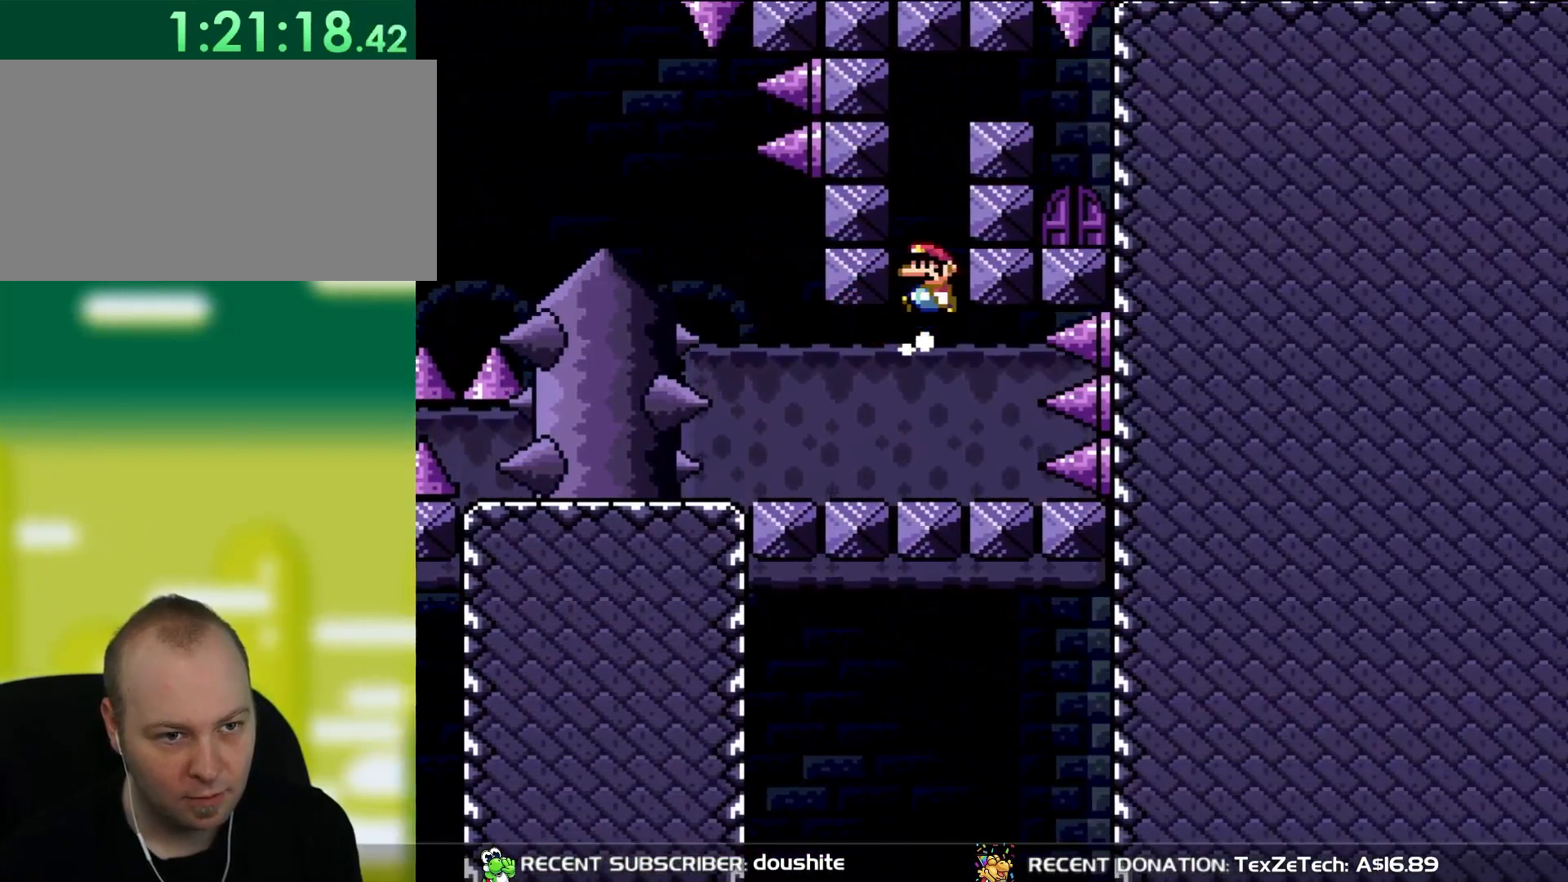
{"buttons": ["Y", "DPAD_RIGHT"], "events": [[83, "B", "down"], [83, "DPAD_LEFT", "up"], [167, "DPAD_RIGHT", "down"], [433, "B", "up"]]}
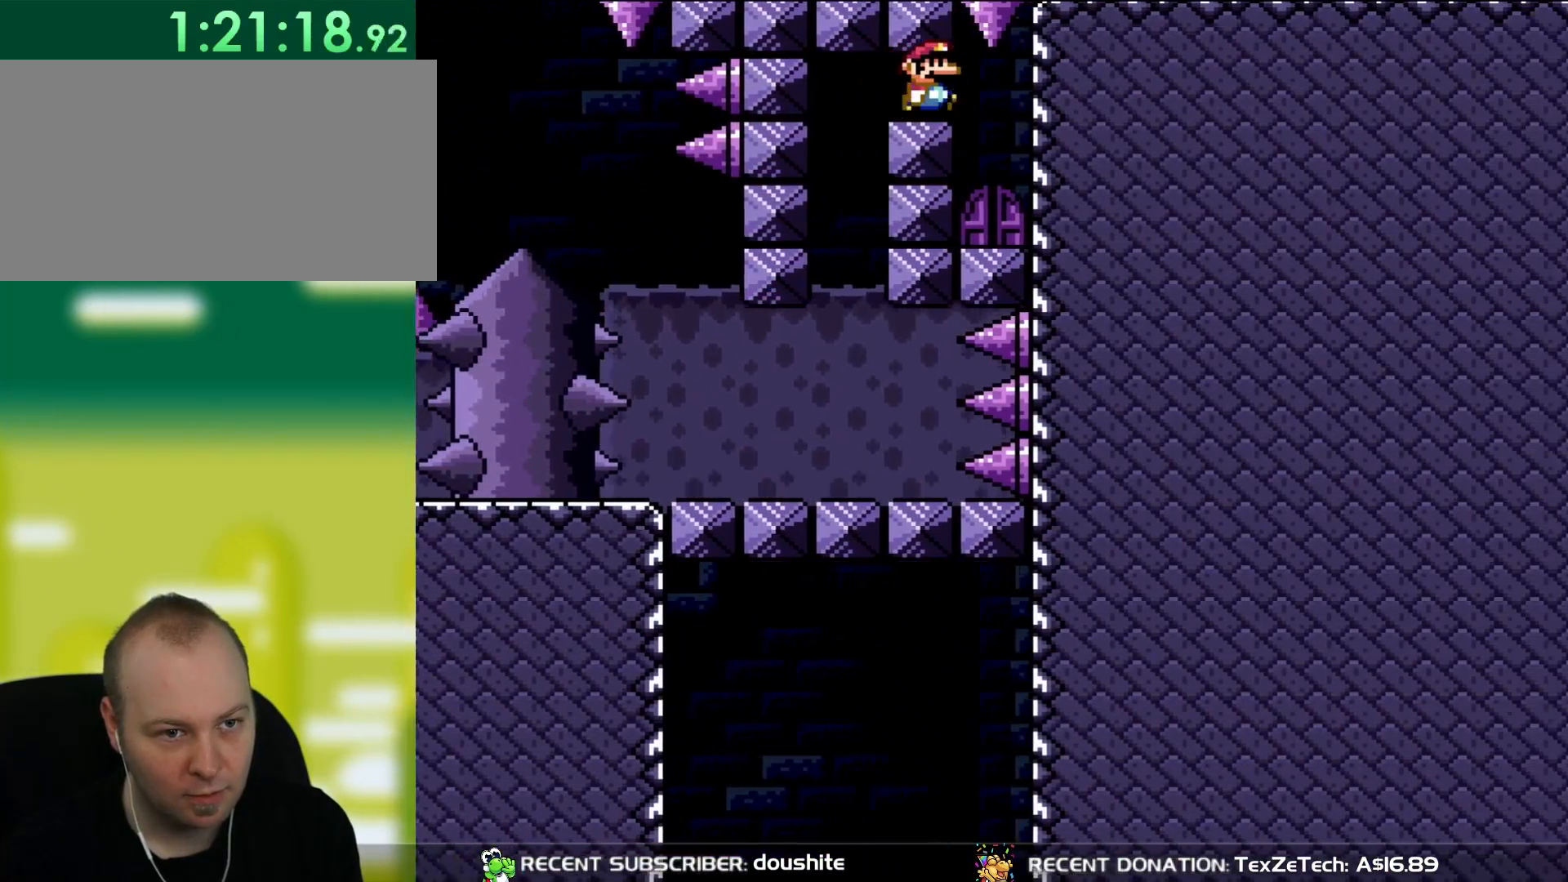
{"buttons": [], "events": [[217, "DPAD_RIGHT", "up"], [233, "Y", "up"], [367, "DPAD_UP", "down"], [467, "DPAD_UP", "up"]]}
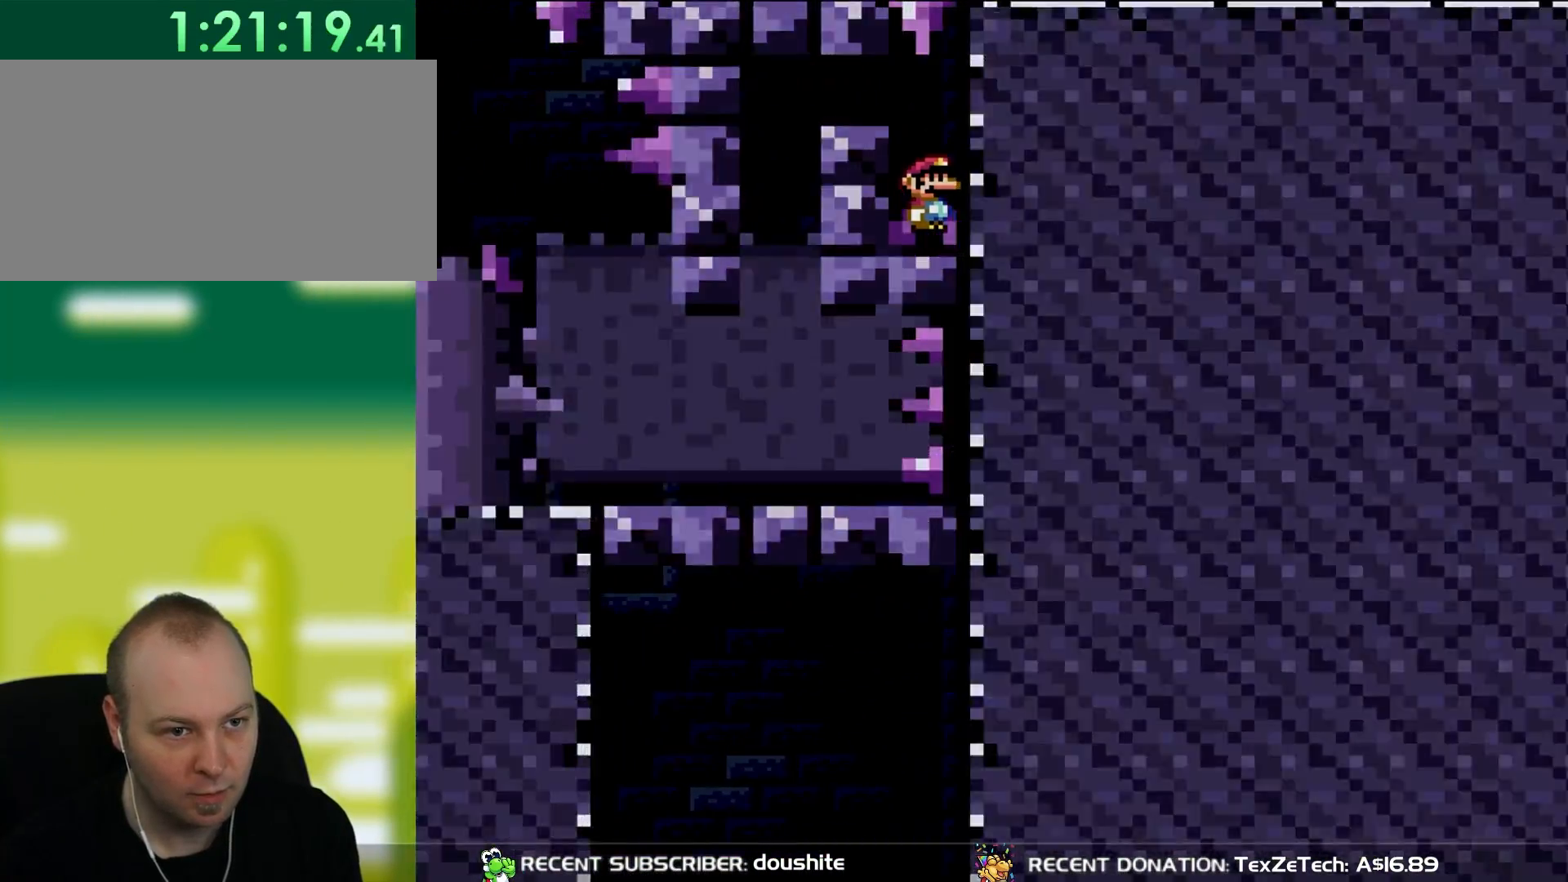
{"buttons": [], "events": [[33, "DPAD_UP", "down"], [100, "DPAD_UP", "up"], [133, "DPAD_UP", "down"], [250, "DPAD_UP", "up"], [283, "DPAD_UP", "down"], [400, "DPAD_UP", "up"]]}
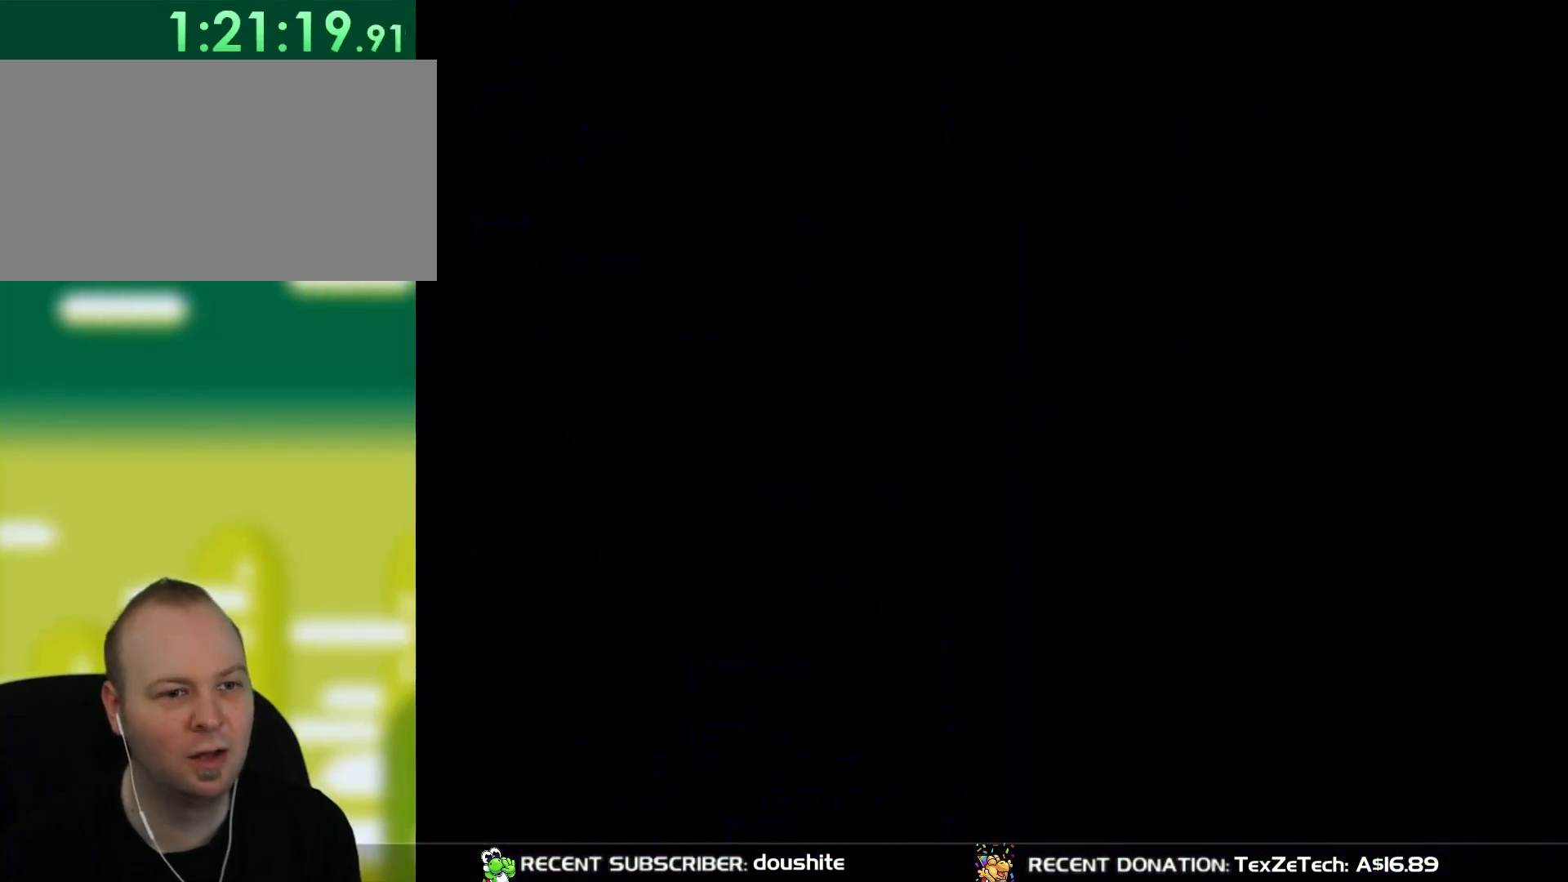
{"buttons": [], "events": []}
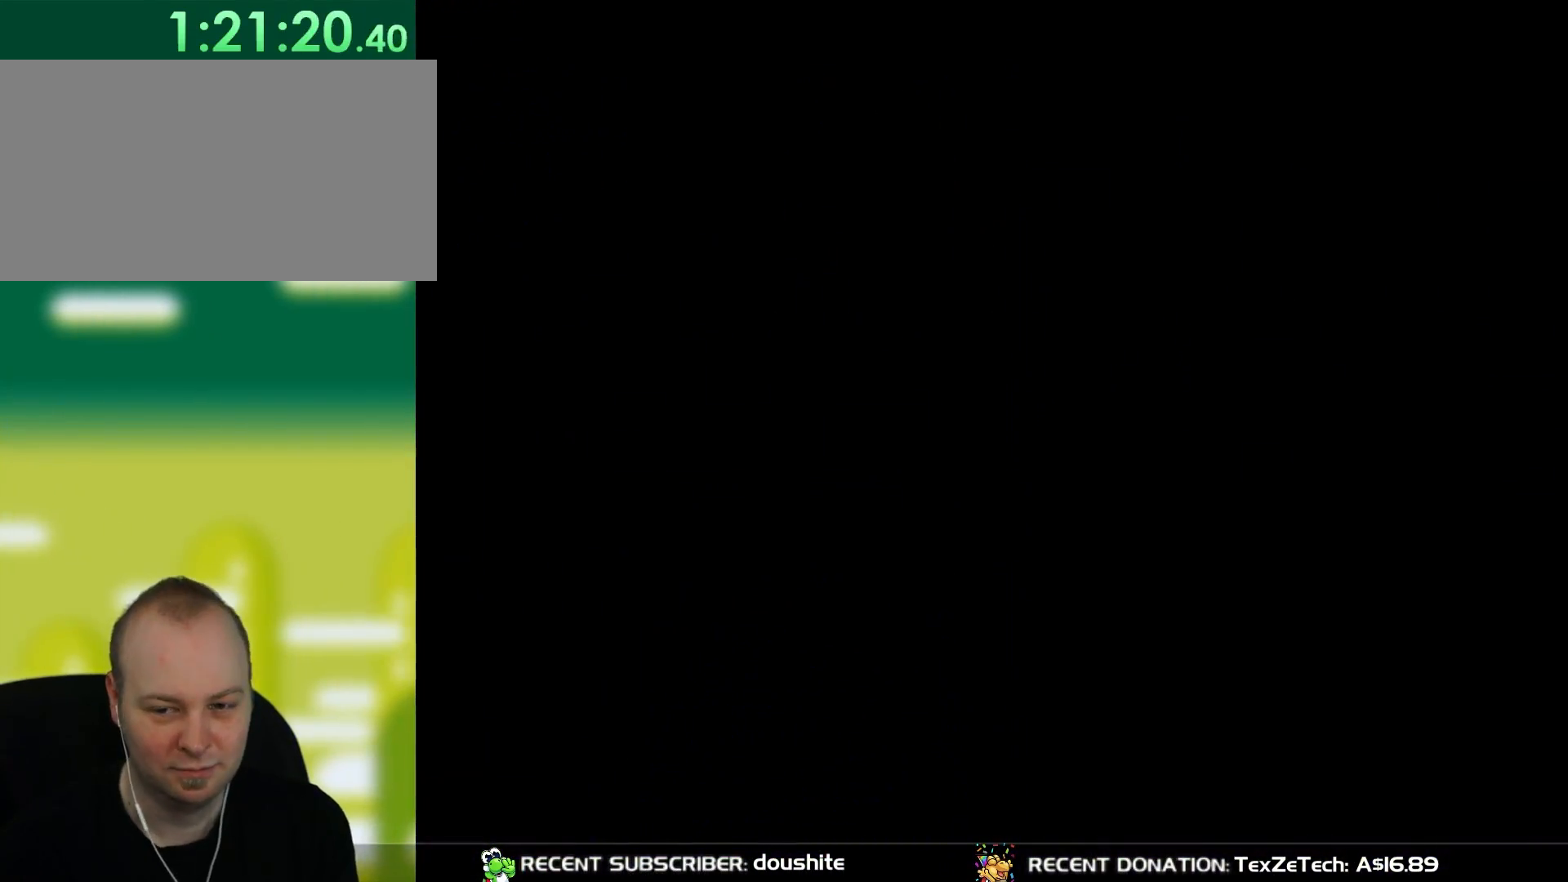
{"buttons": ["Y"], "events": [[500, "Y", "down"]]}
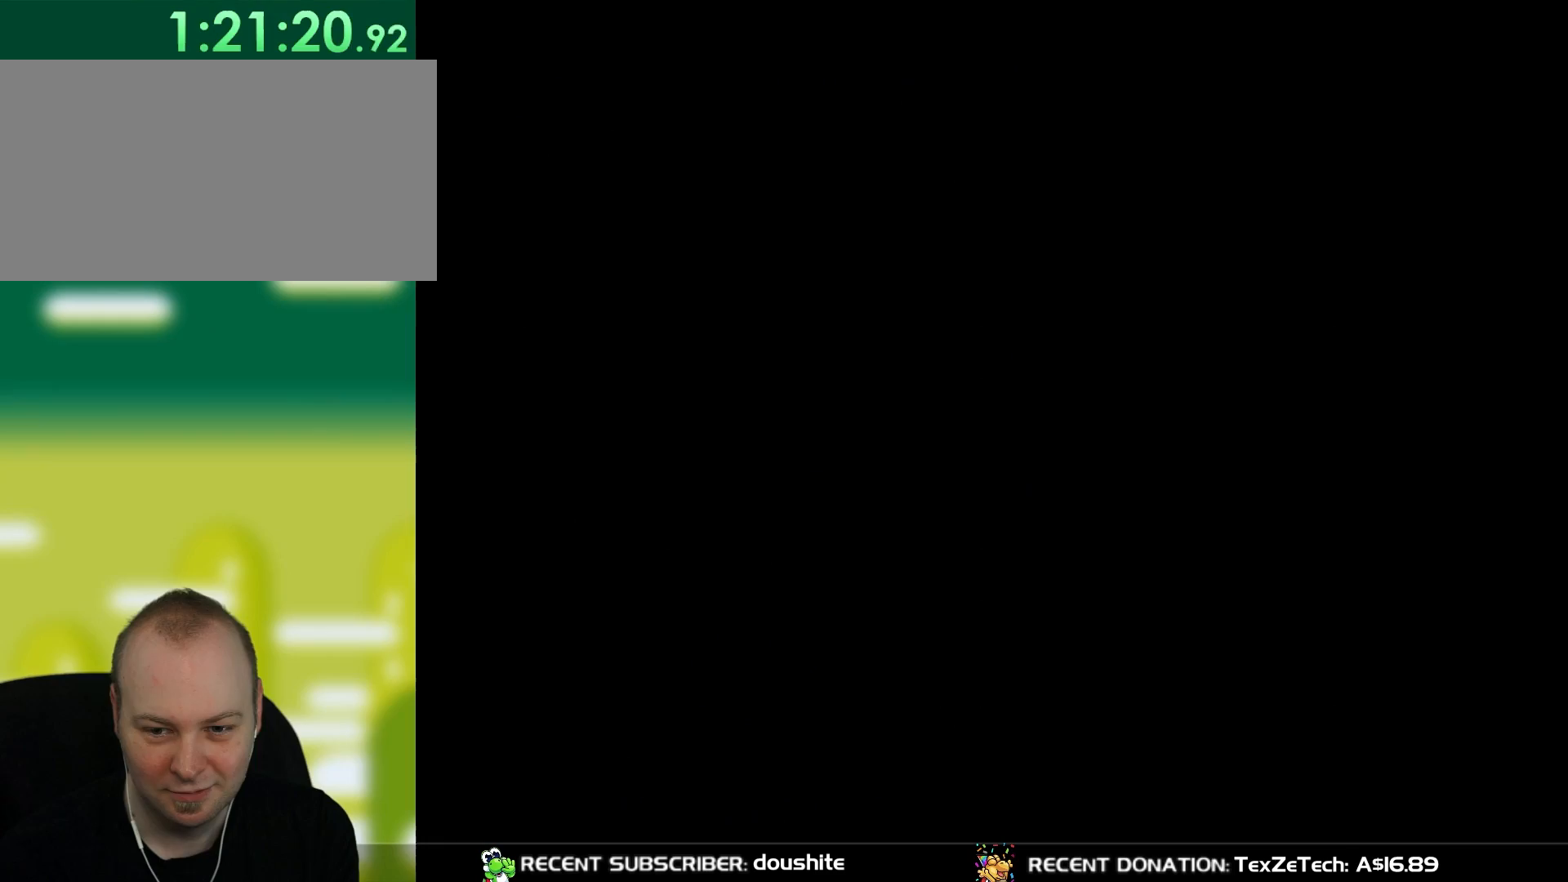
{"buttons": ["Y"], "events": []}